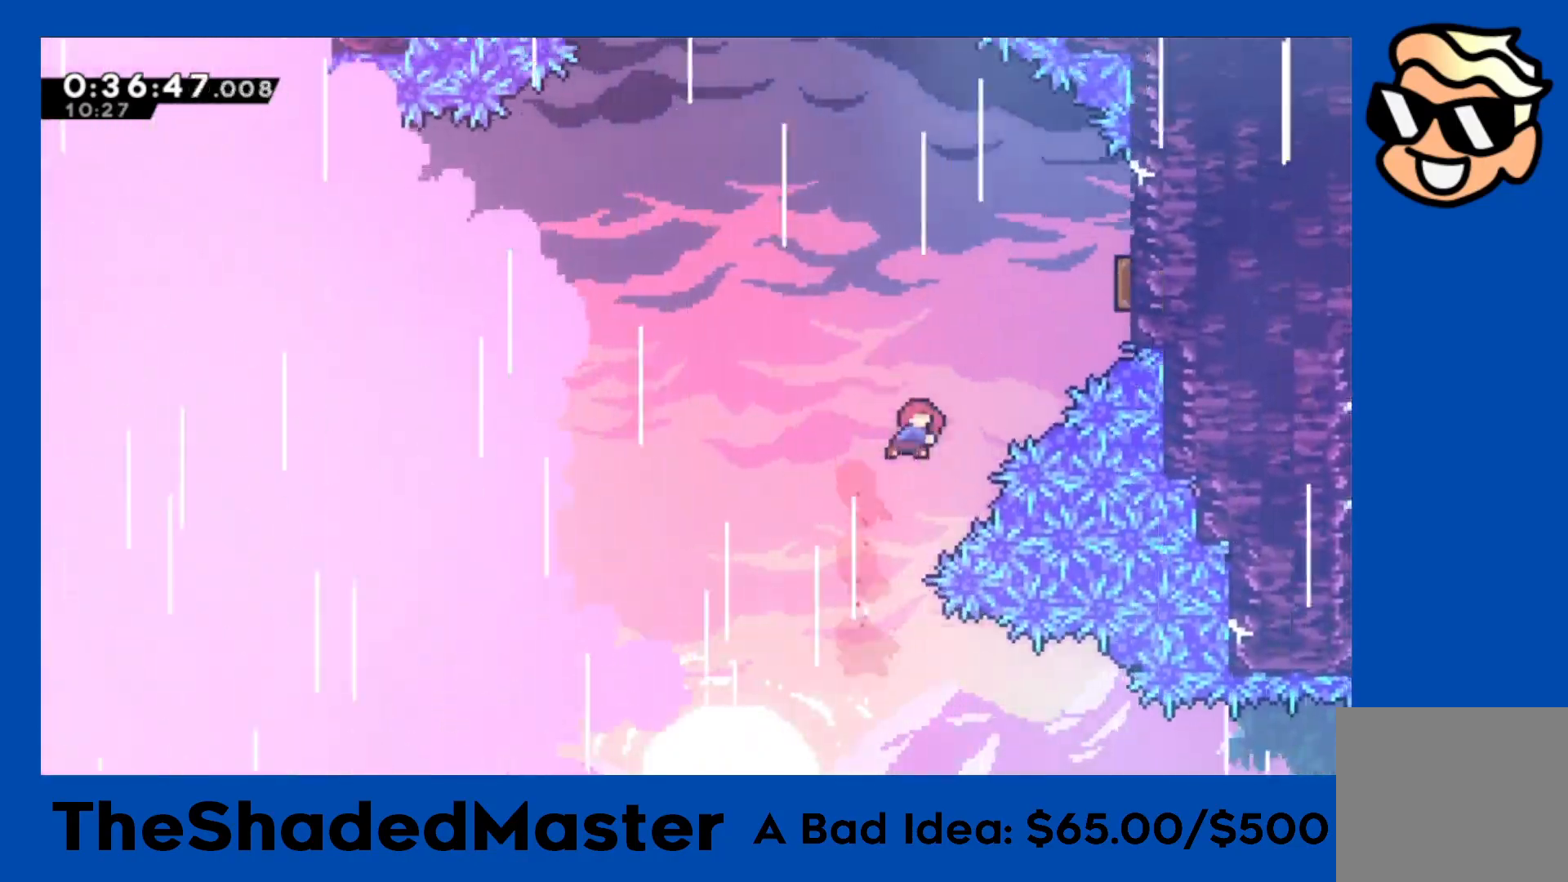
Gameplay with a controller (PlayStation layout); each line is a JSON object with the inputs held at the frame after it. "events" lists button and stick changes between this image and that frame as [ms after this image, input, new state], when the widget could be followed in between. Not read: right_stick.
{"buttons": ["R1"], "left_stick": "center", "events": [[283, "DPAD_UP", "up"], [350, "SQUARE", "up"], [467, "DPAD_RIGHT", "up"]]}
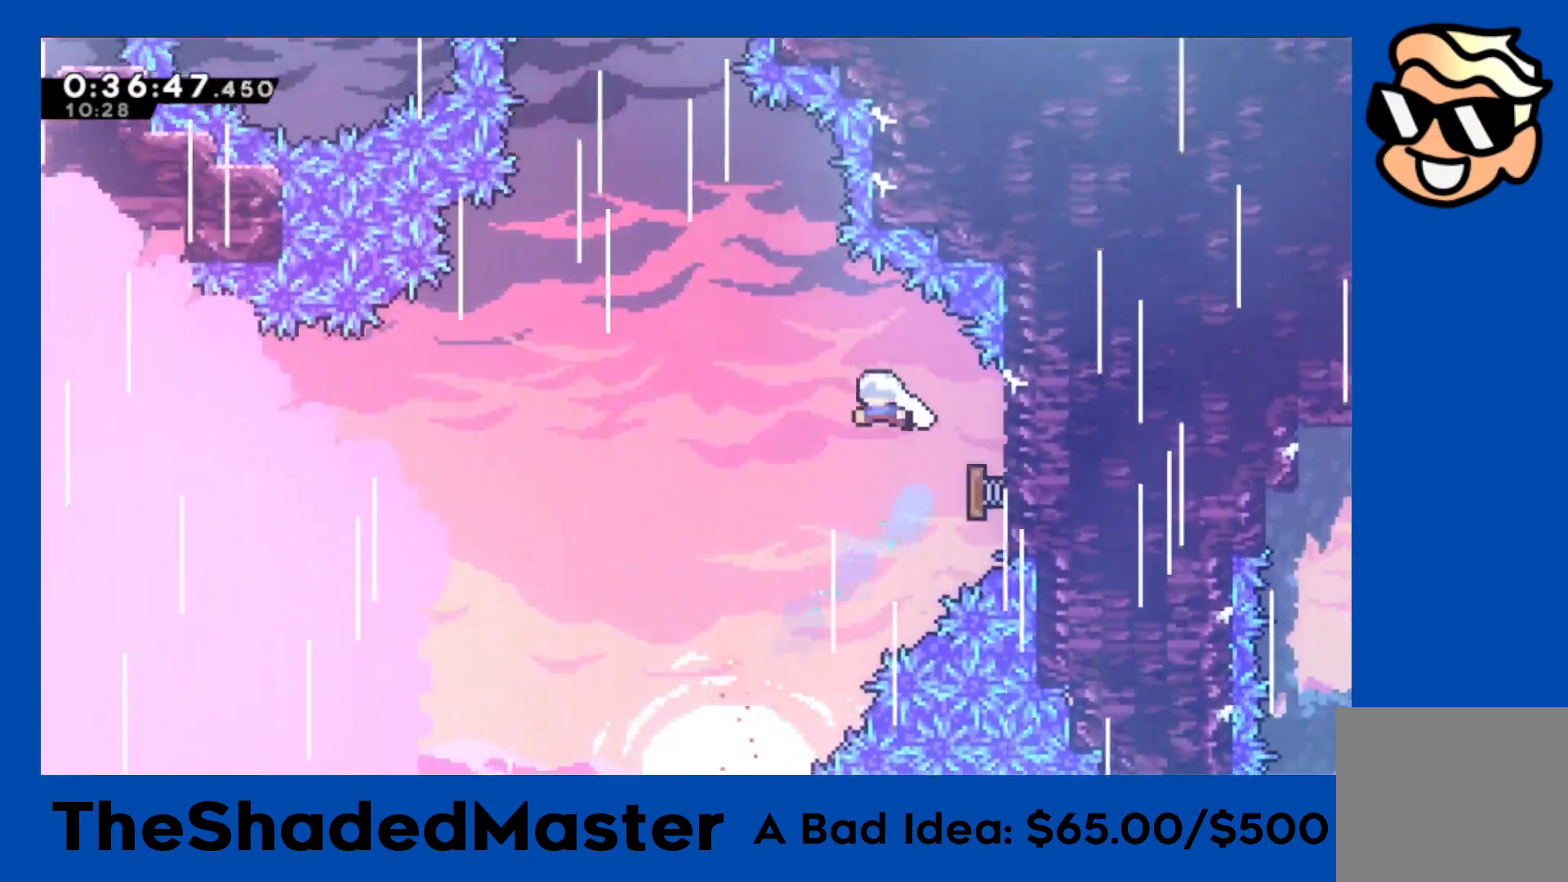
{"buttons": ["SQUARE", "R1", "DPAD_UP"], "left_stick": "center", "events": [[17, "DPAD_LEFT", "down"], [367, "DPAD_LEFT", "up"], [417, "SQUARE", "down"], [433, "DPAD_UP", "down"]]}
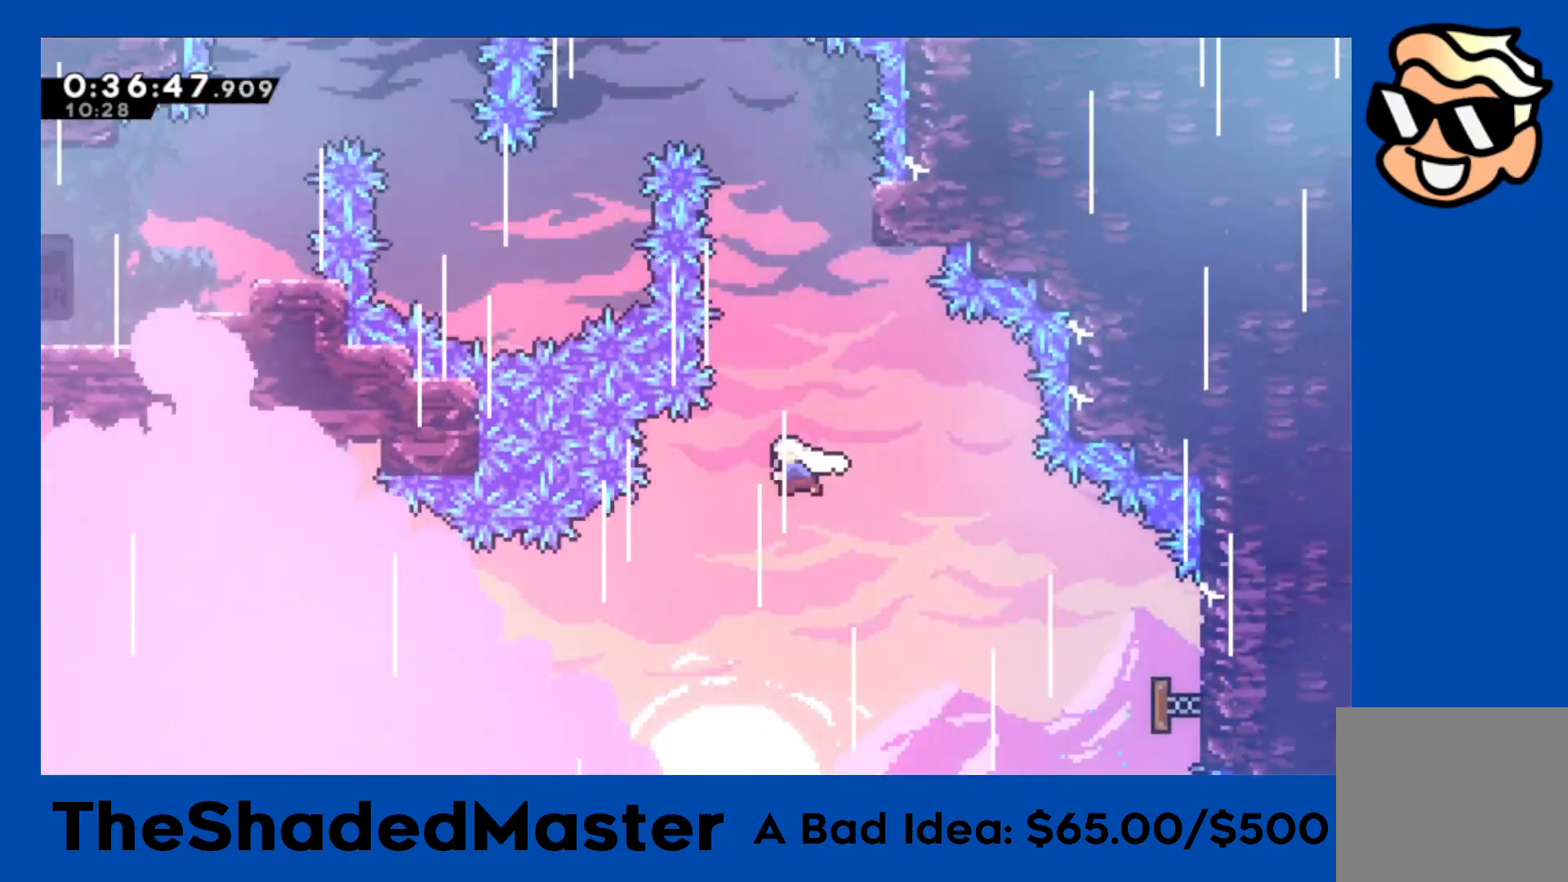
{"buttons": ["SQUARE", "R1", "DPAD_UP"], "left_stick": "center", "events": [[117, "DPAD_RIGHT", "down"], [400, "DPAD_RIGHT", "up"]]}
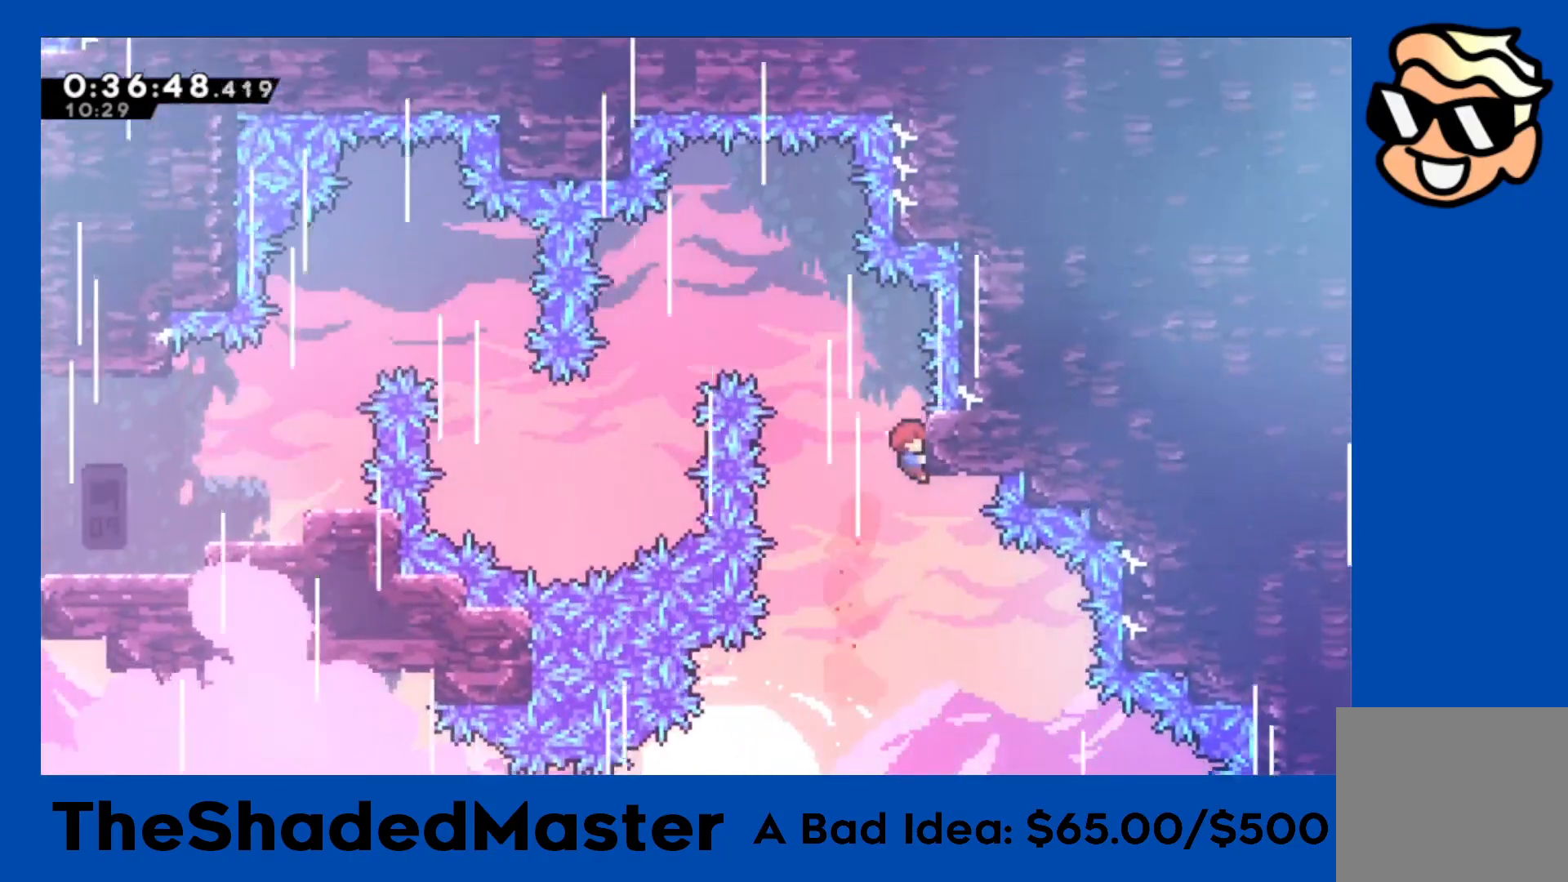
{"buttons": ["CROSS", "R1", "DPAD_LEFT"], "left_stick": "center", "events": [[17, "SQUARE", "up"], [117, "DPAD_UP", "up"], [217, "DPAD_LEFT", "down"], [250, "CROSS", "down"]]}
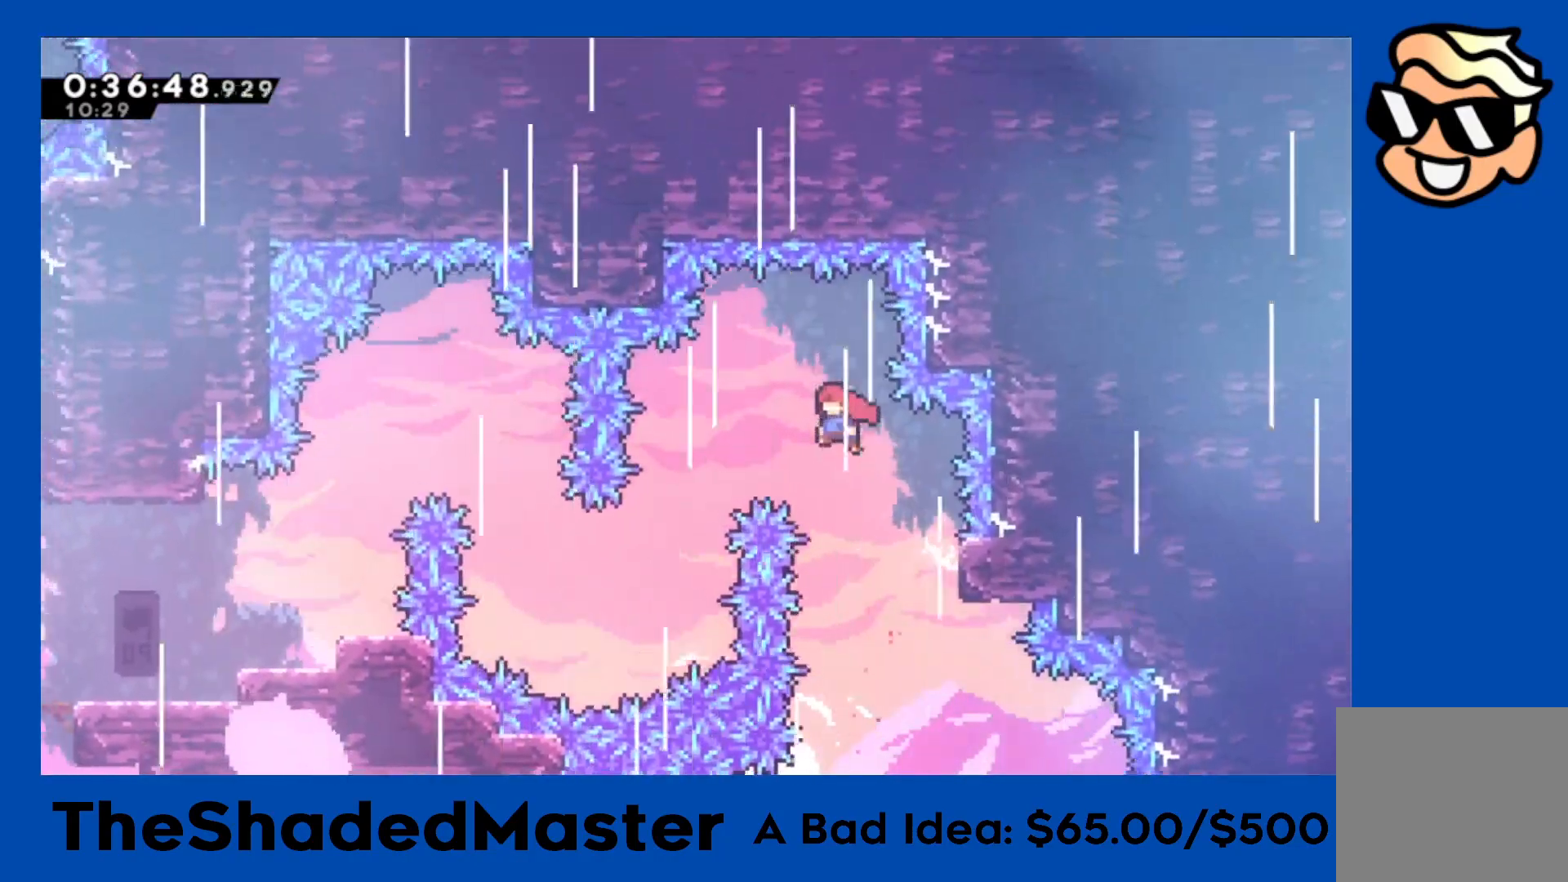
{"buttons": ["CROSS", "R1", "DPAD_LEFT"], "left_stick": "center", "events": [[350, "DPAD_LEFT", "up"], [450, "DPAD_LEFT", "down"]]}
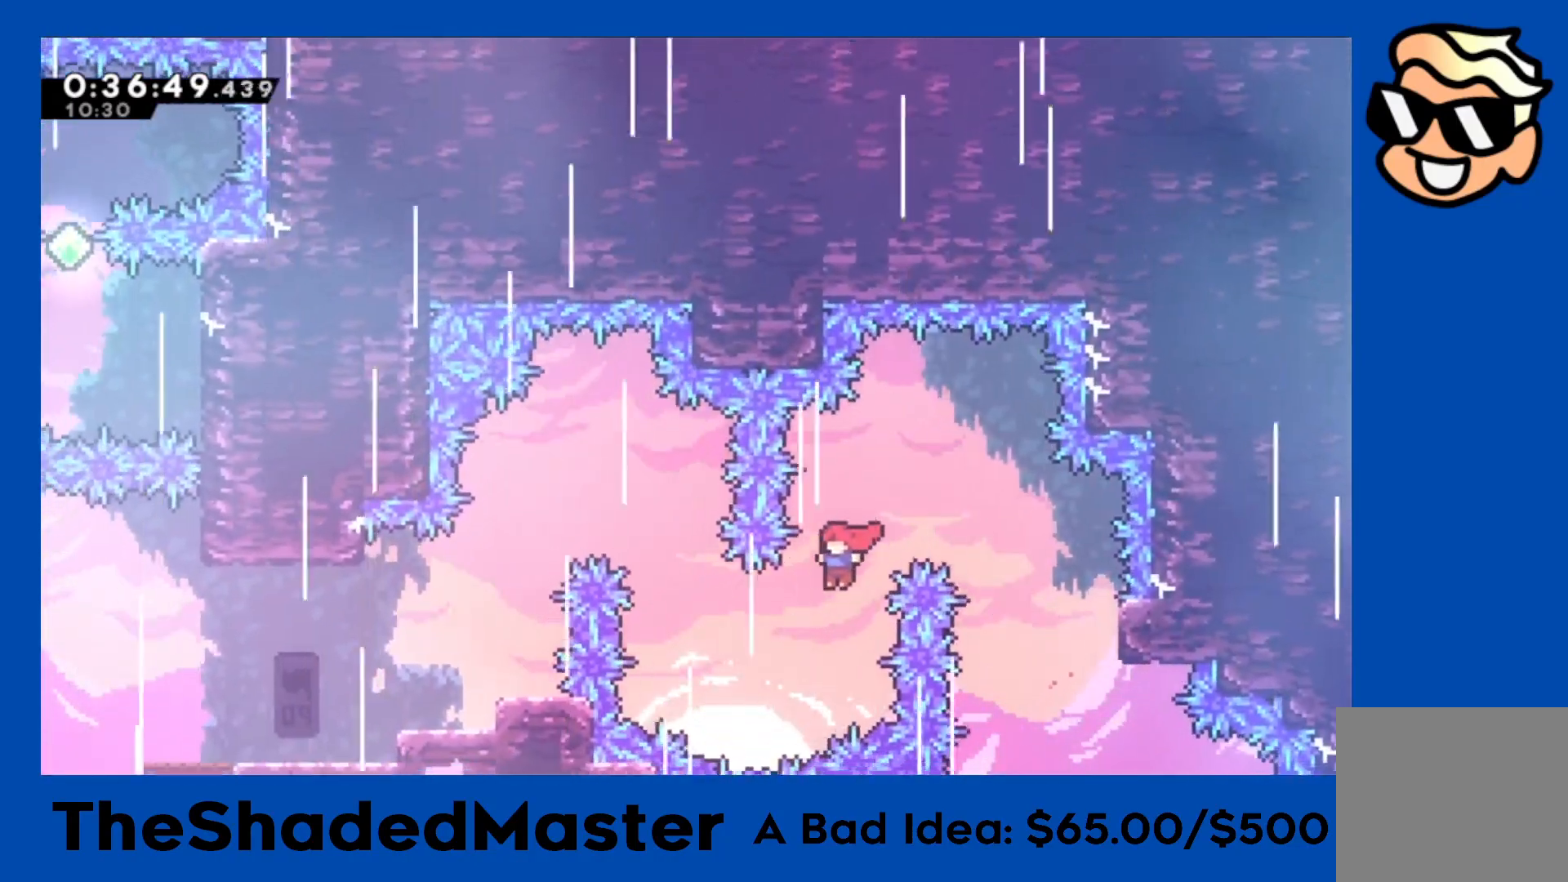
{"buttons": ["R1", "DPAD_LEFT"], "left_stick": "center", "events": [[83, "DPAD_UP", "down"], [133, "SQUARE", "down"], [150, "CROSS", "up"], [300, "SQUARE", "up"], [483, "DPAD_UP", "up"]]}
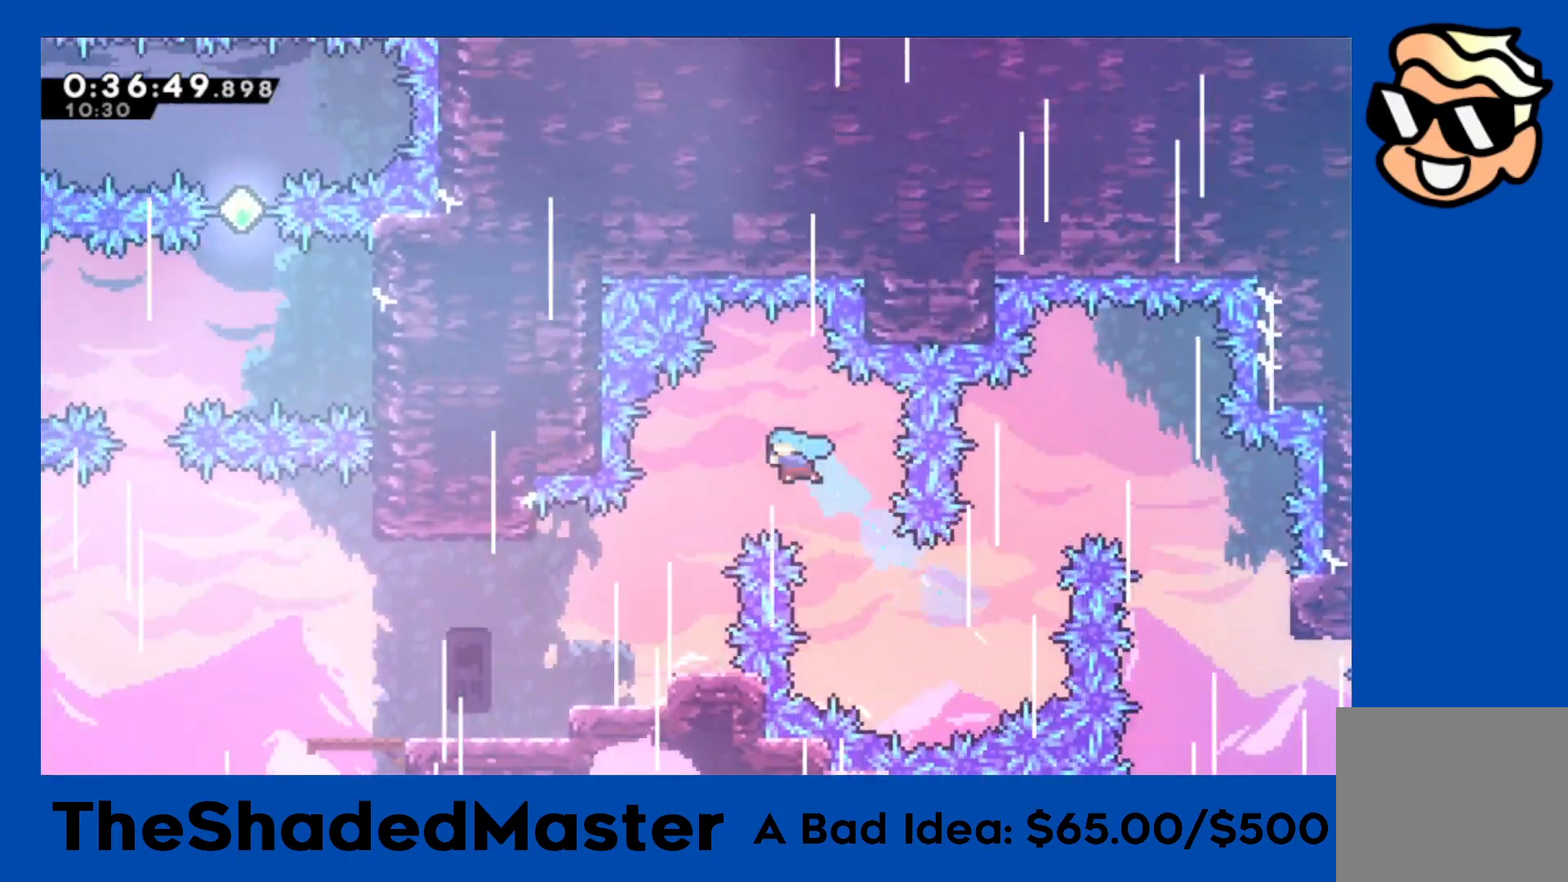
{"buttons": ["DPAD_LEFT"], "left_stick": "center", "events": [[183, "DPAD_LEFT", "up"], [267, "DPAD_LEFT", "down"], [417, "R1", "up"]]}
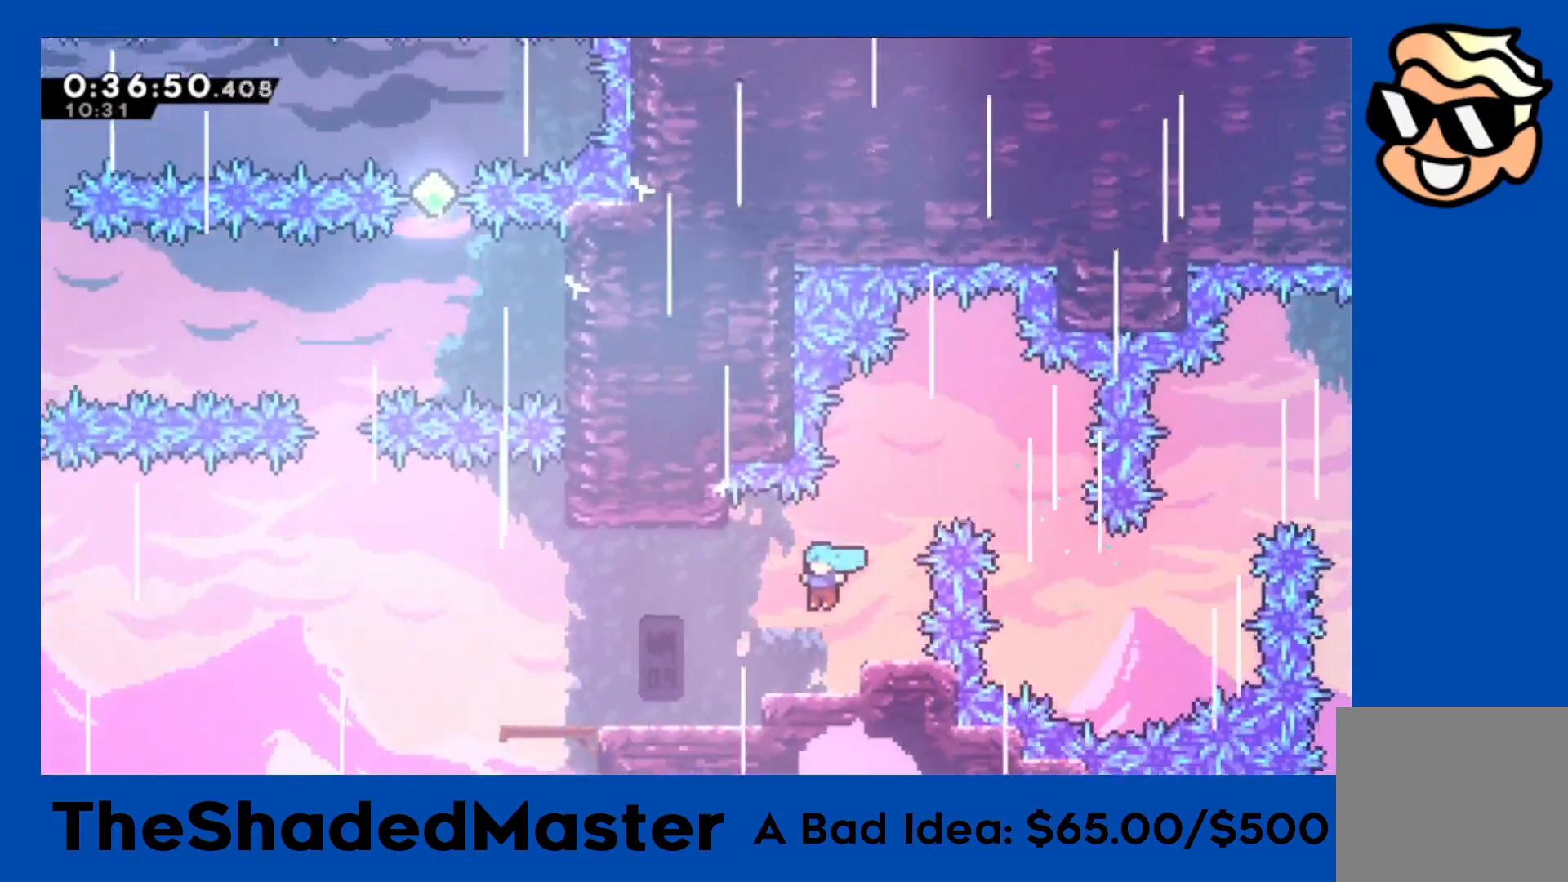
{"buttons": ["DPAD_LEFT"], "left_stick": "center", "events": [[100, "R1", "down"], [367, "R1", "up"]]}
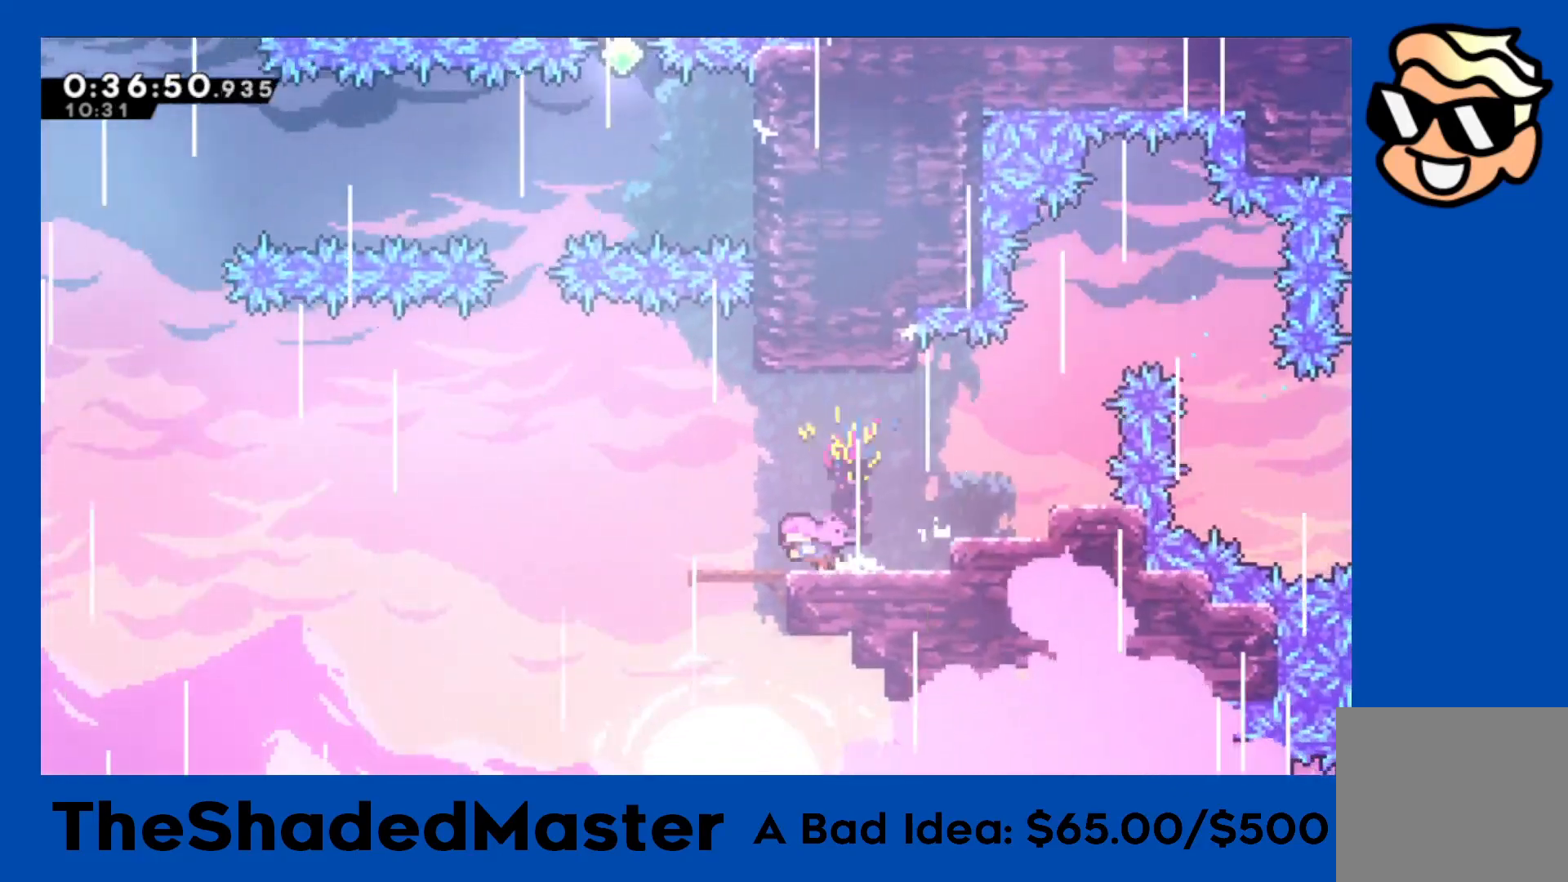
{"buttons": ["CROSS", "DPAD_LEFT"], "left_stick": "center", "events": [[300, "CROSS", "down"]]}
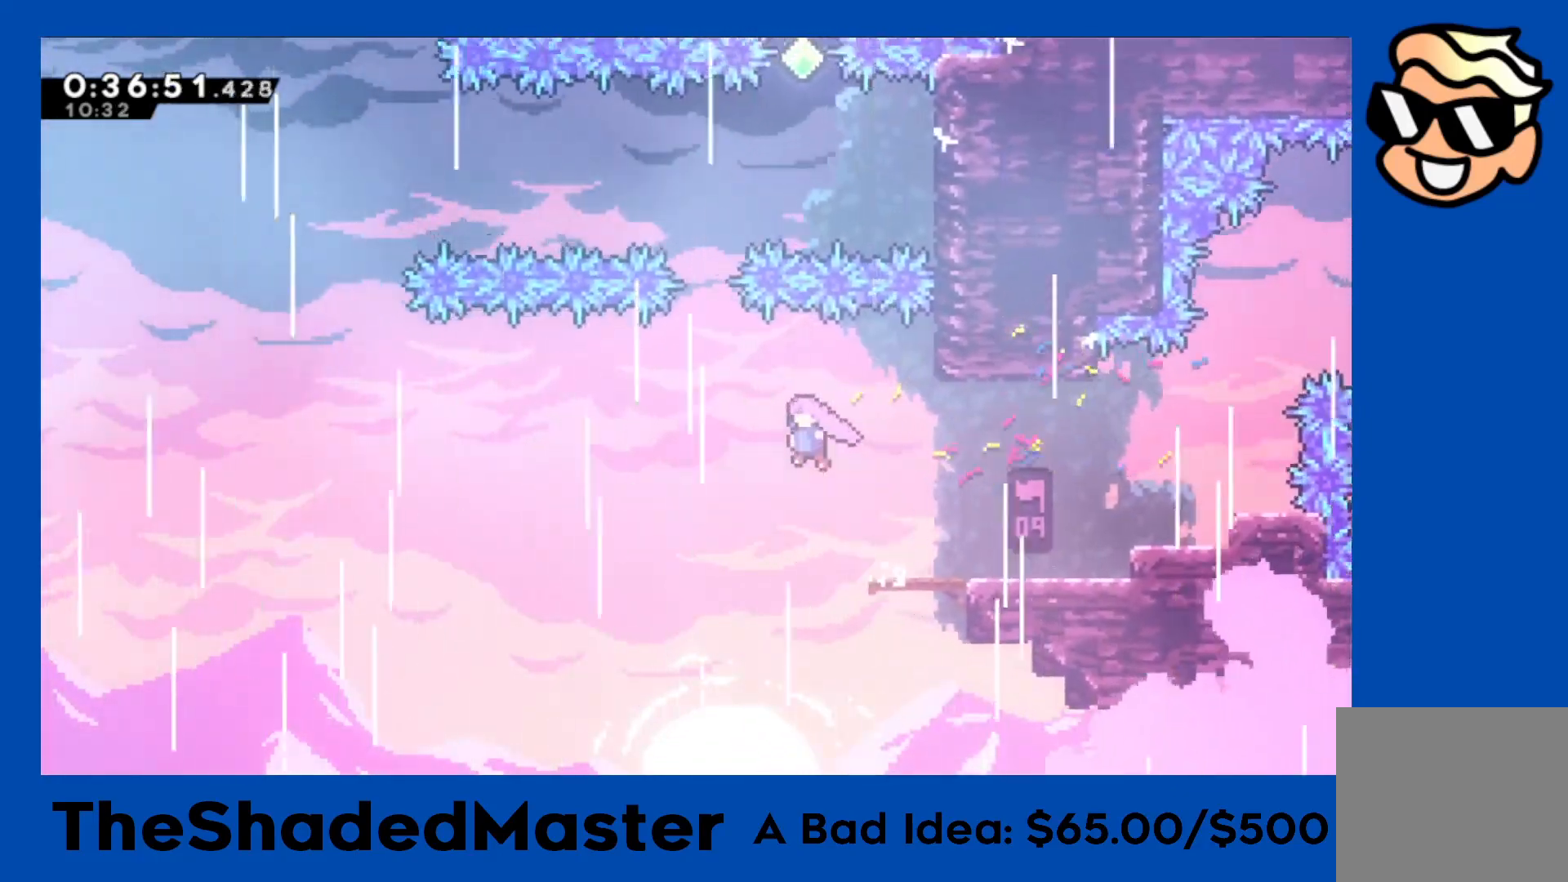
{"buttons": ["SQUARE"], "left_stick": "center", "events": [[183, "DPAD_LEFT", "up"], [200, "CROSS", "up"], [267, "DPAD_UP", "down"], [283, "SQUARE", "down"], [500, "DPAD_UP", "up"]]}
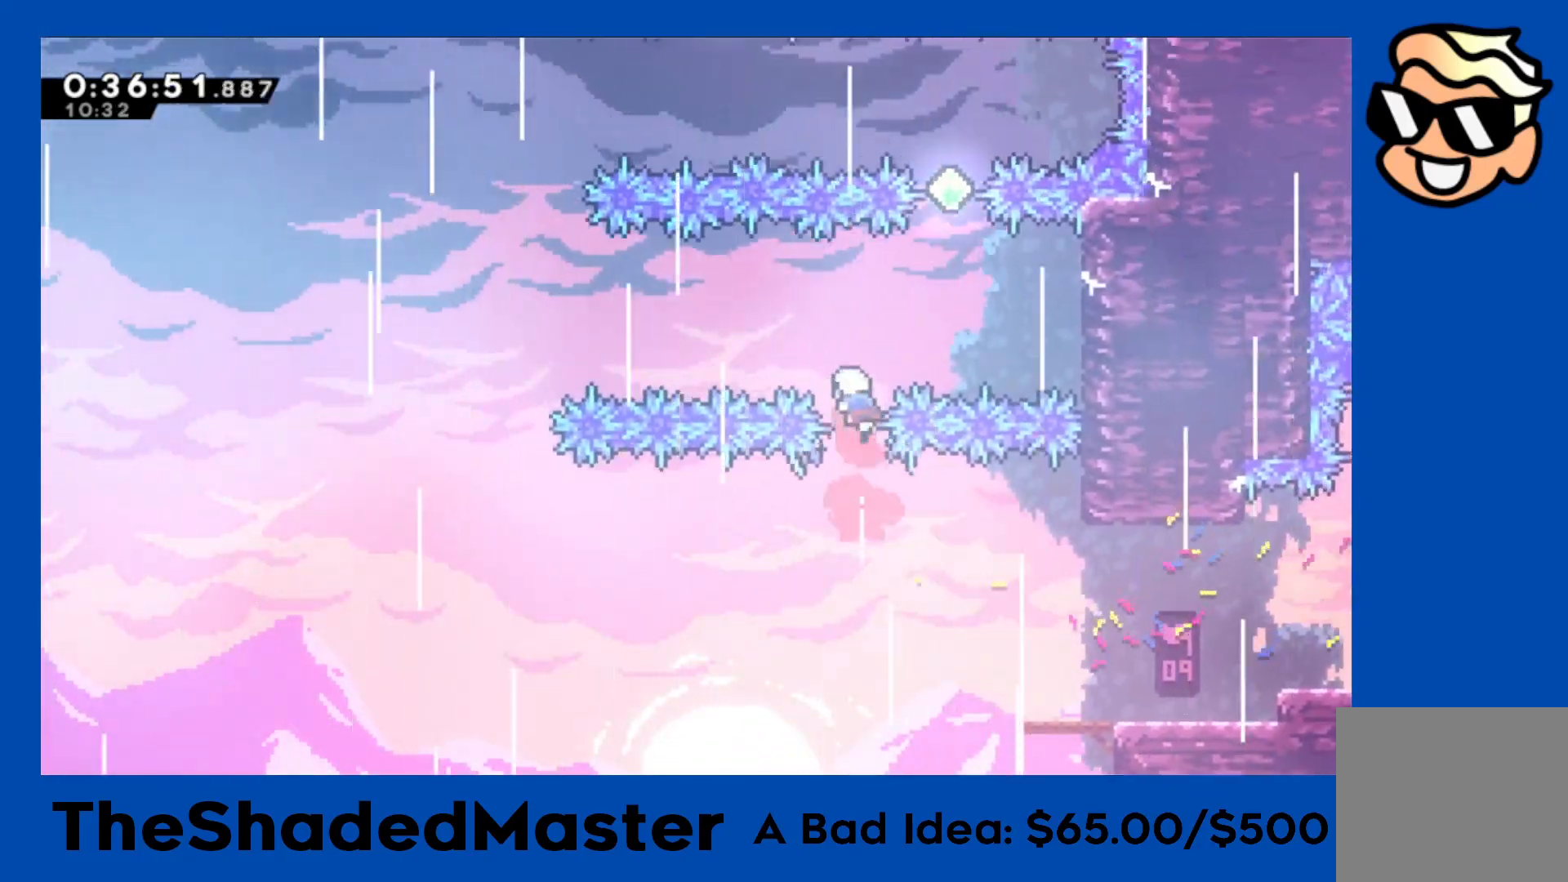
{"buttons": ["SQUARE", "DPAD_UP"], "left_stick": "center", "events": [[100, "DPAD_RIGHT", "down"], [150, "SQUARE", "up"], [350, "DPAD_RIGHT", "up"], [400, "DPAD_UP", "down"], [400, "SQUARE", "down"]]}
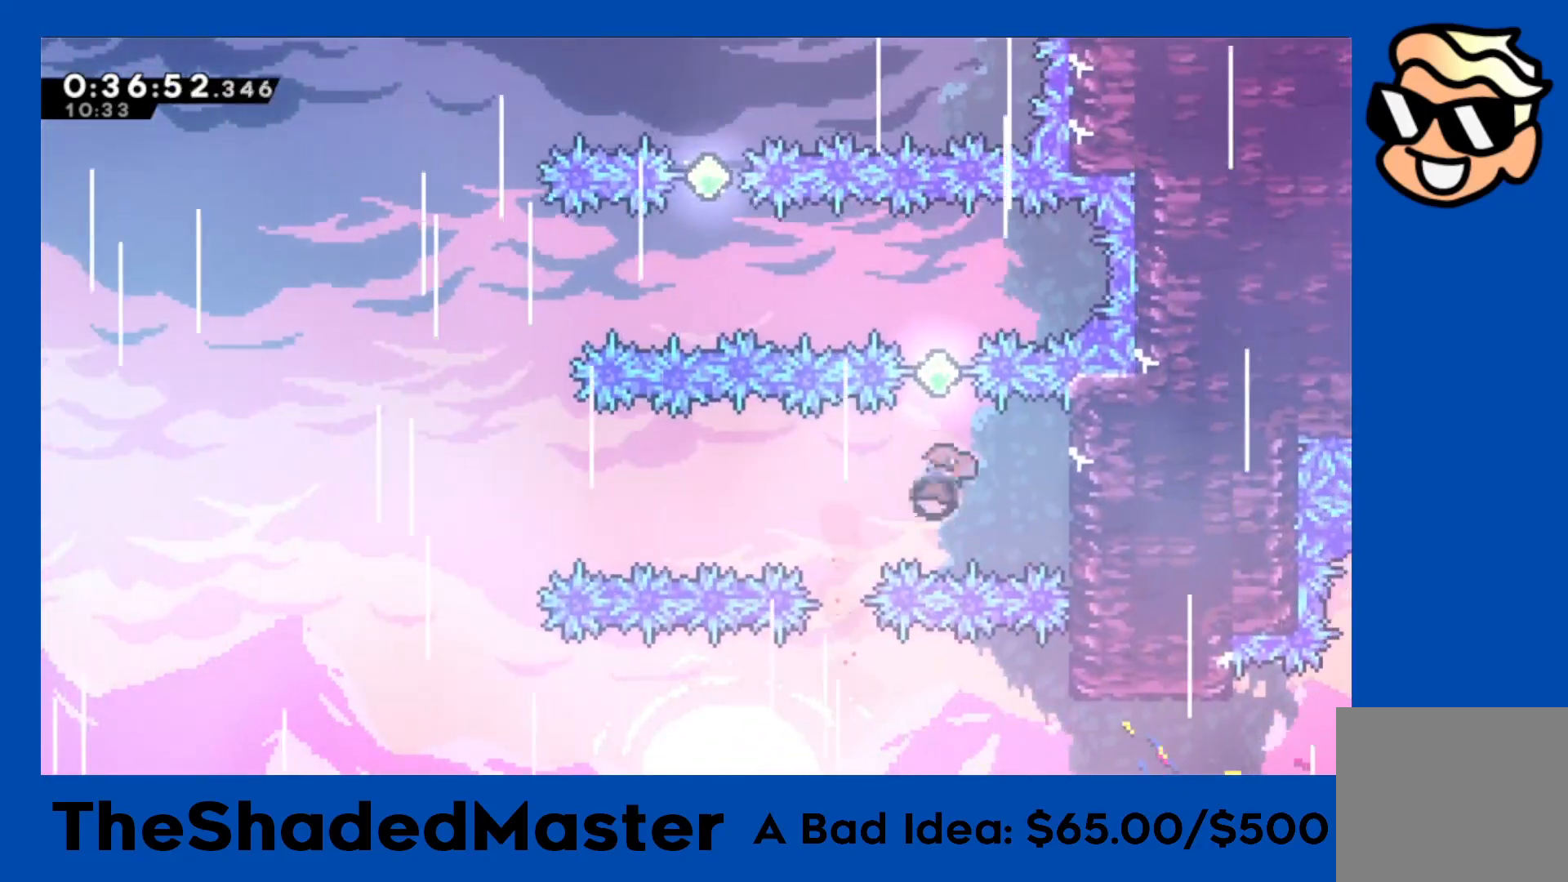
{"buttons": ["SQUARE", "DPAD_LEFT"], "left_stick": "center", "events": [[133, "DPAD_UP", "up"], [217, "SQUARE", "up"], [333, "DPAD_LEFT", "down"], [350, "SQUARE", "down"]]}
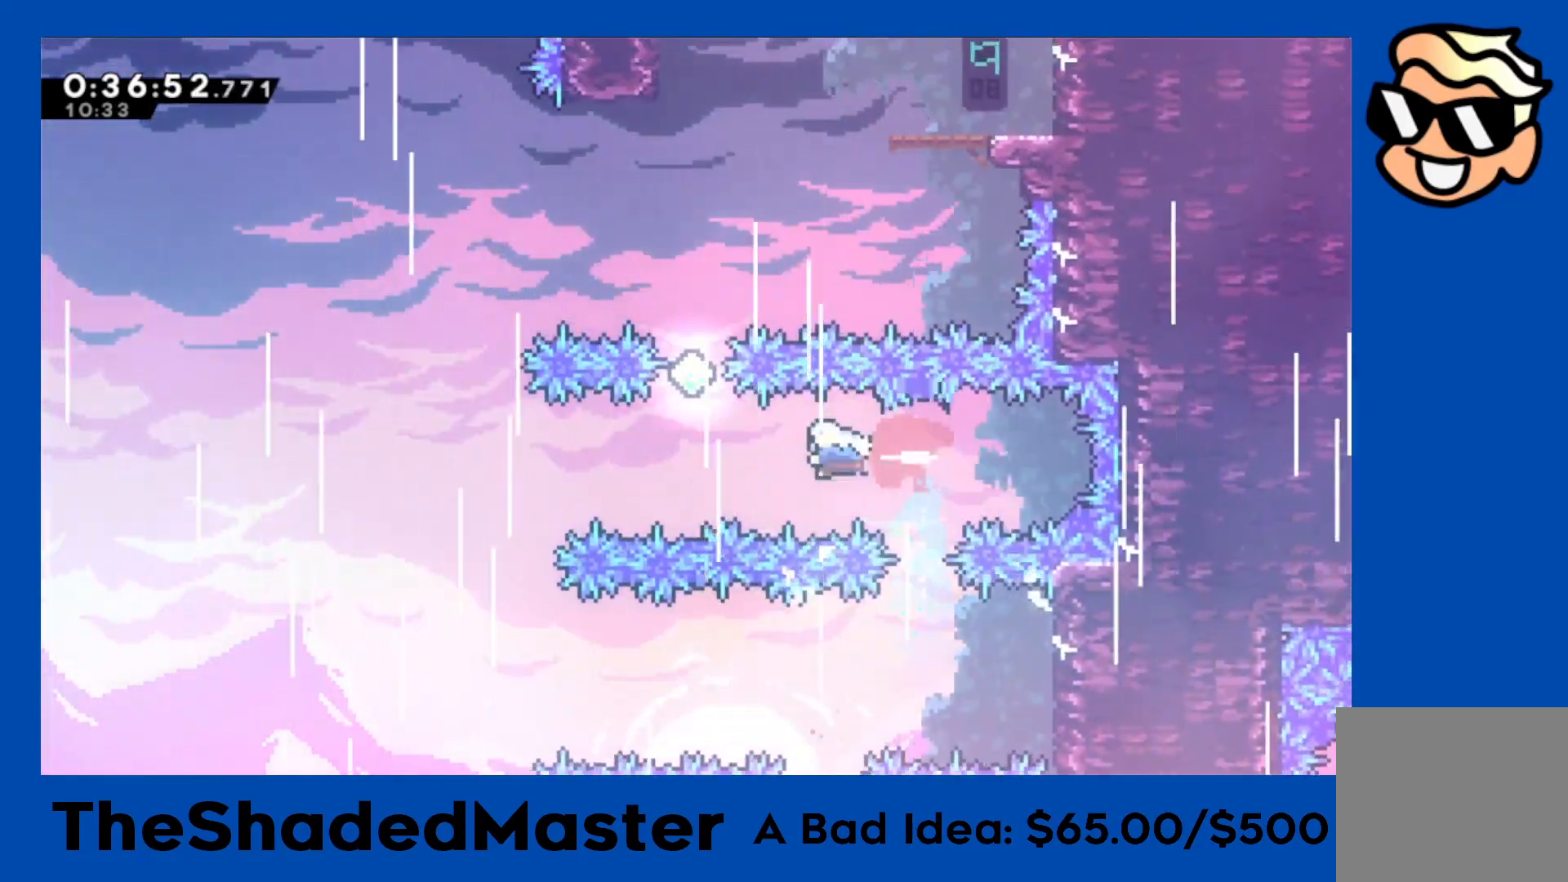
{"buttons": ["DPAD_RIGHT"], "left_stick": "center", "events": [[67, "SQUARE", "up"], [100, "DPAD_LEFT", "up"], [183, "DPAD_UP", "down"], [183, "SQUARE", "down"], [333, "DPAD_UP", "up"], [433, "DPAD_RIGHT", "down"], [467, "SQUARE", "up"]]}
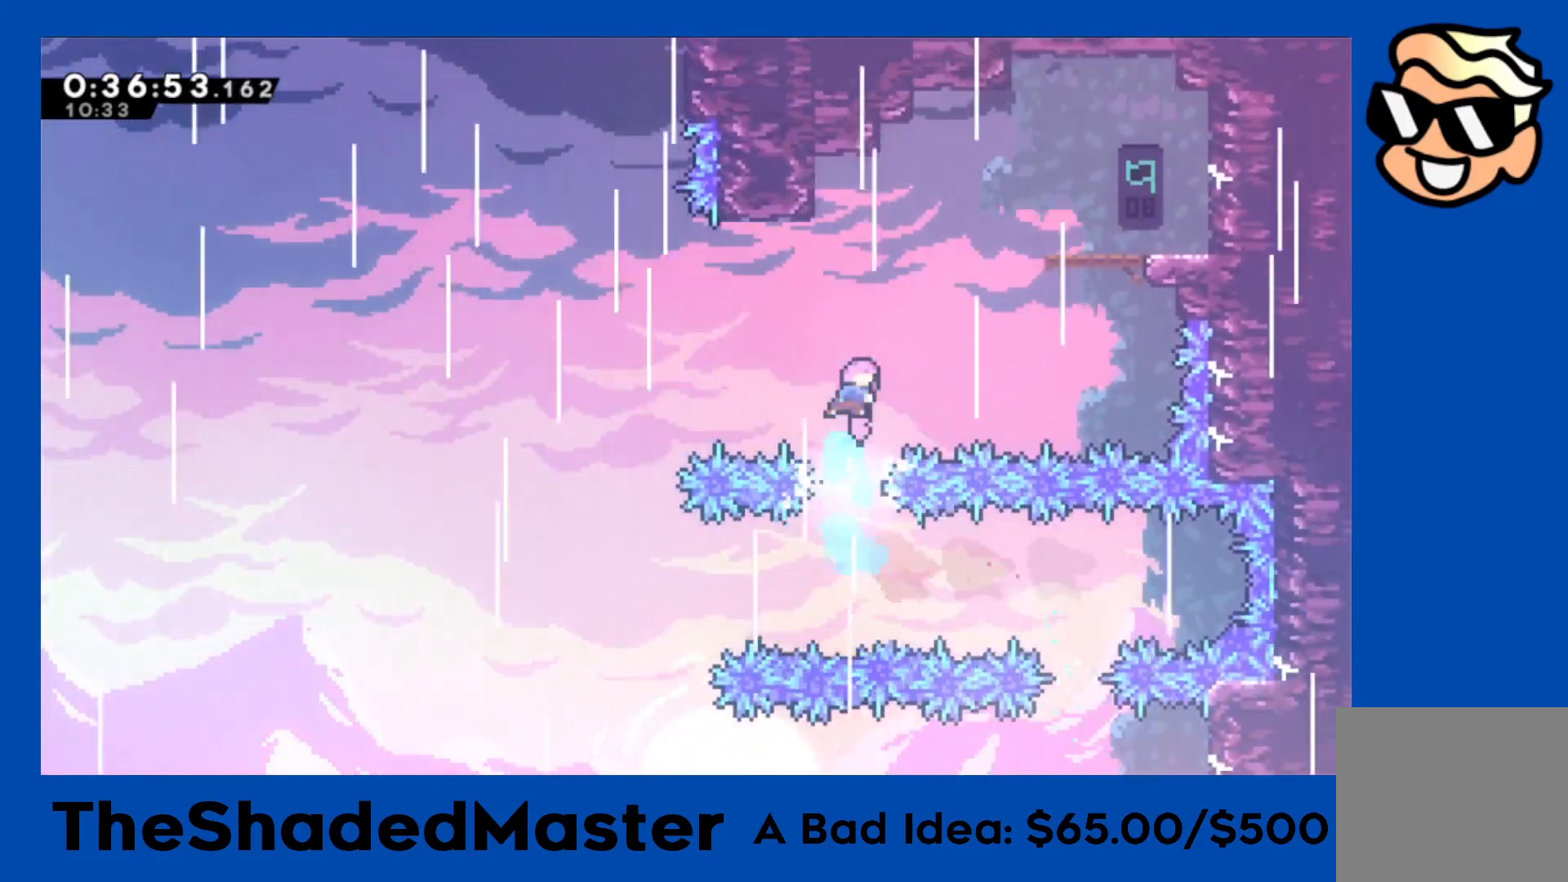
{"buttons": ["DPAD_RIGHT"], "left_stick": "center", "events": [[33, "DPAD_UP", "down"], [83, "SQUARE", "down"], [133, "R1", "down"], [350, "DPAD_UP", "up"], [367, "SQUARE", "up"], [400, "R1", "up"]]}
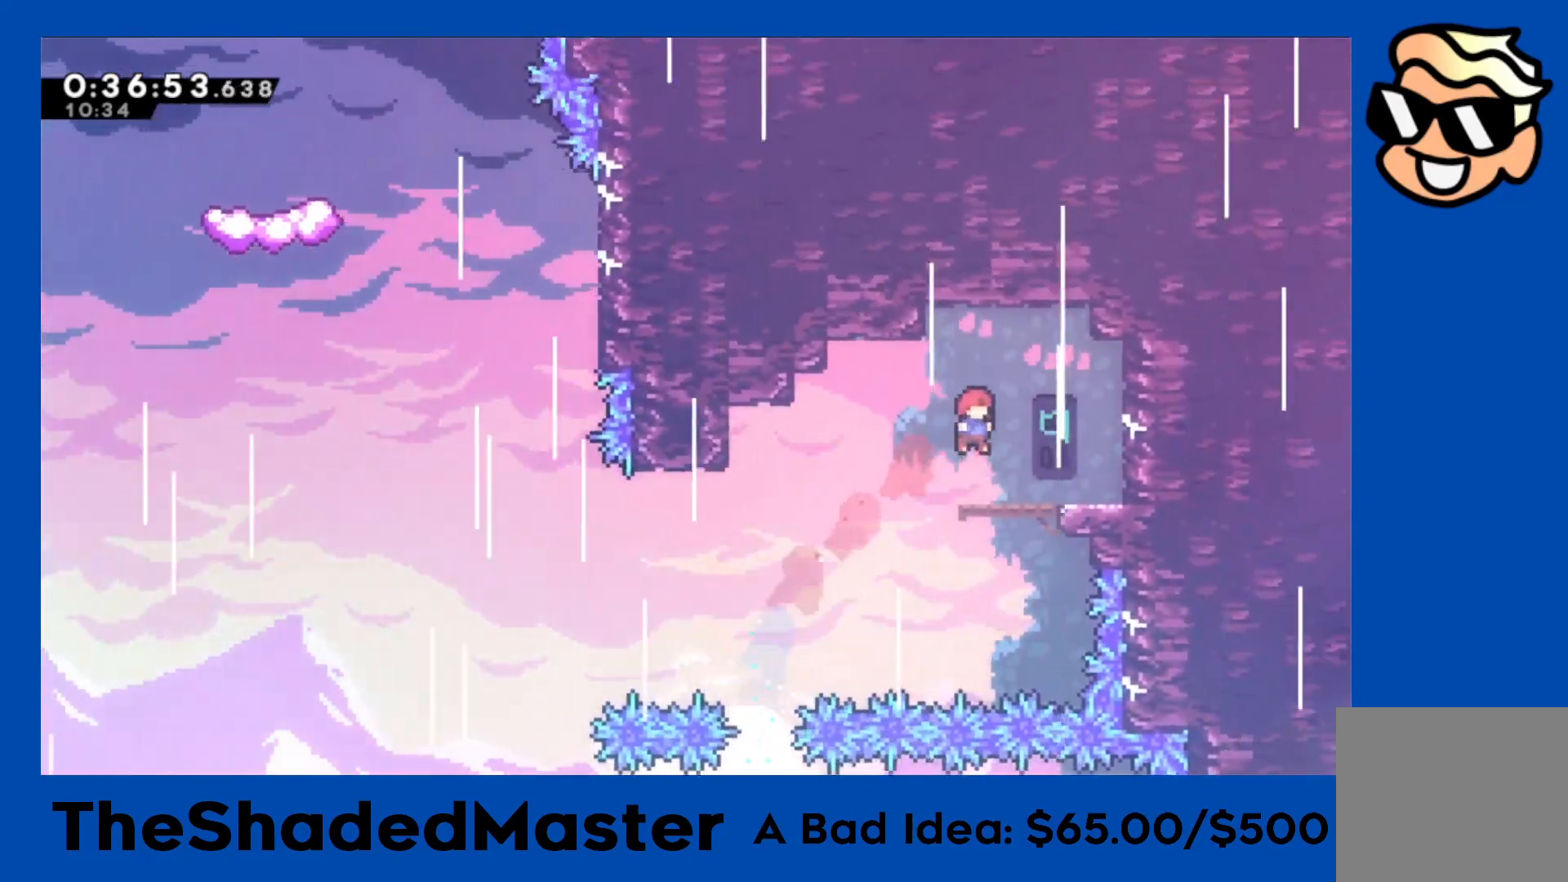
{"buttons": ["DPAD_LEFT"], "left_stick": "center", "events": [[50, "DPAD_RIGHT", "up"], [217, "DPAD_LEFT", "down"], [350, "CROSS", "down"], [400, "CROSS", "up"]]}
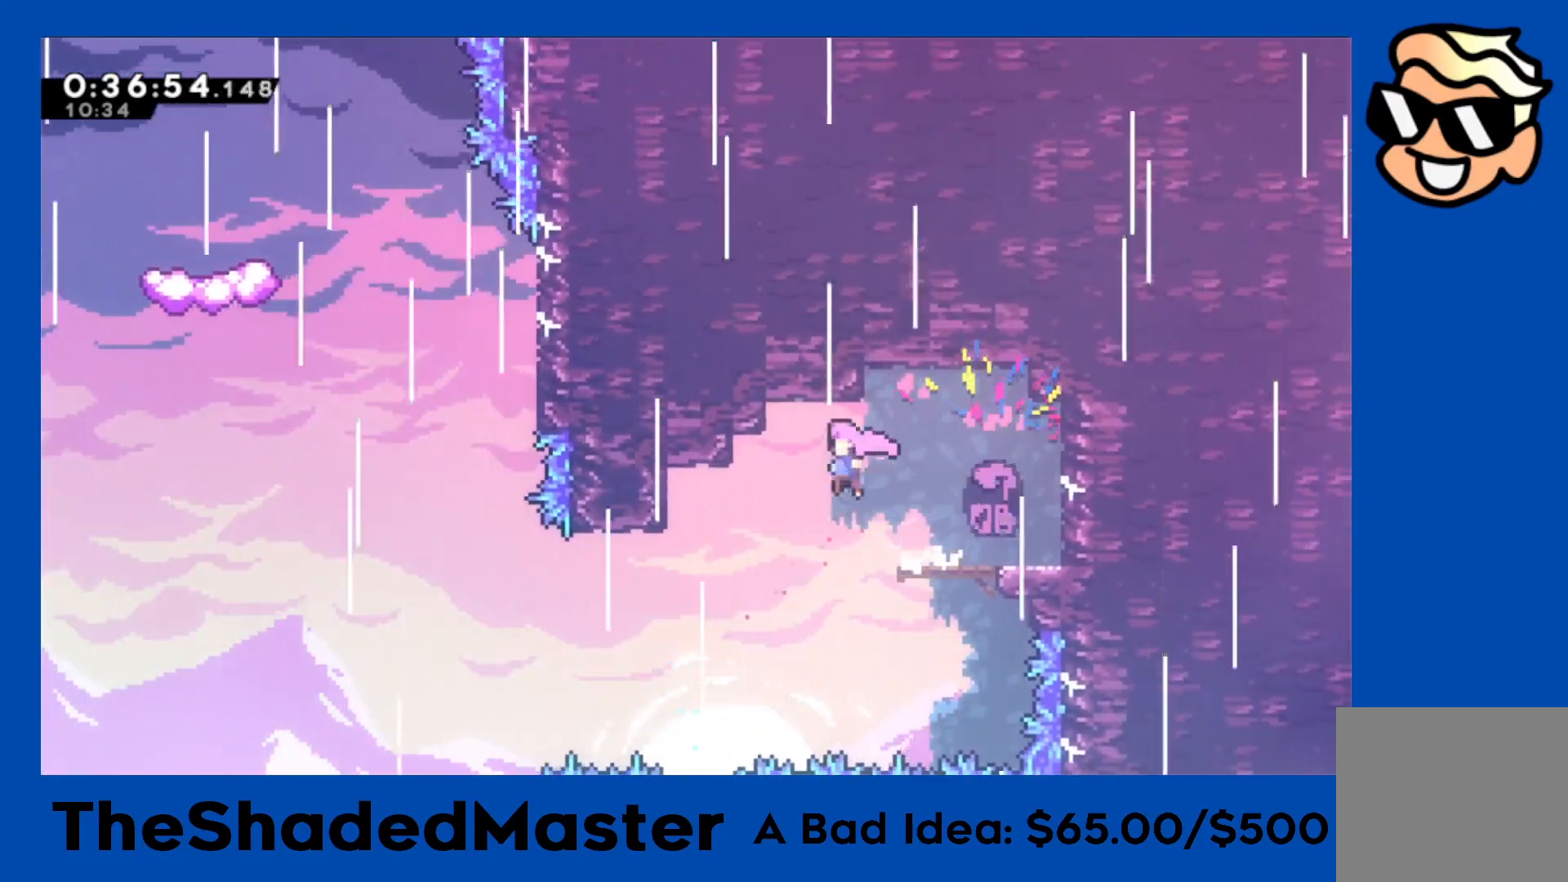
{"buttons": ["SQUARE", "R1", "DPAD_LEFT"], "left_stick": "center", "events": [[383, "R1", "down"], [400, "SQUARE", "down"]]}
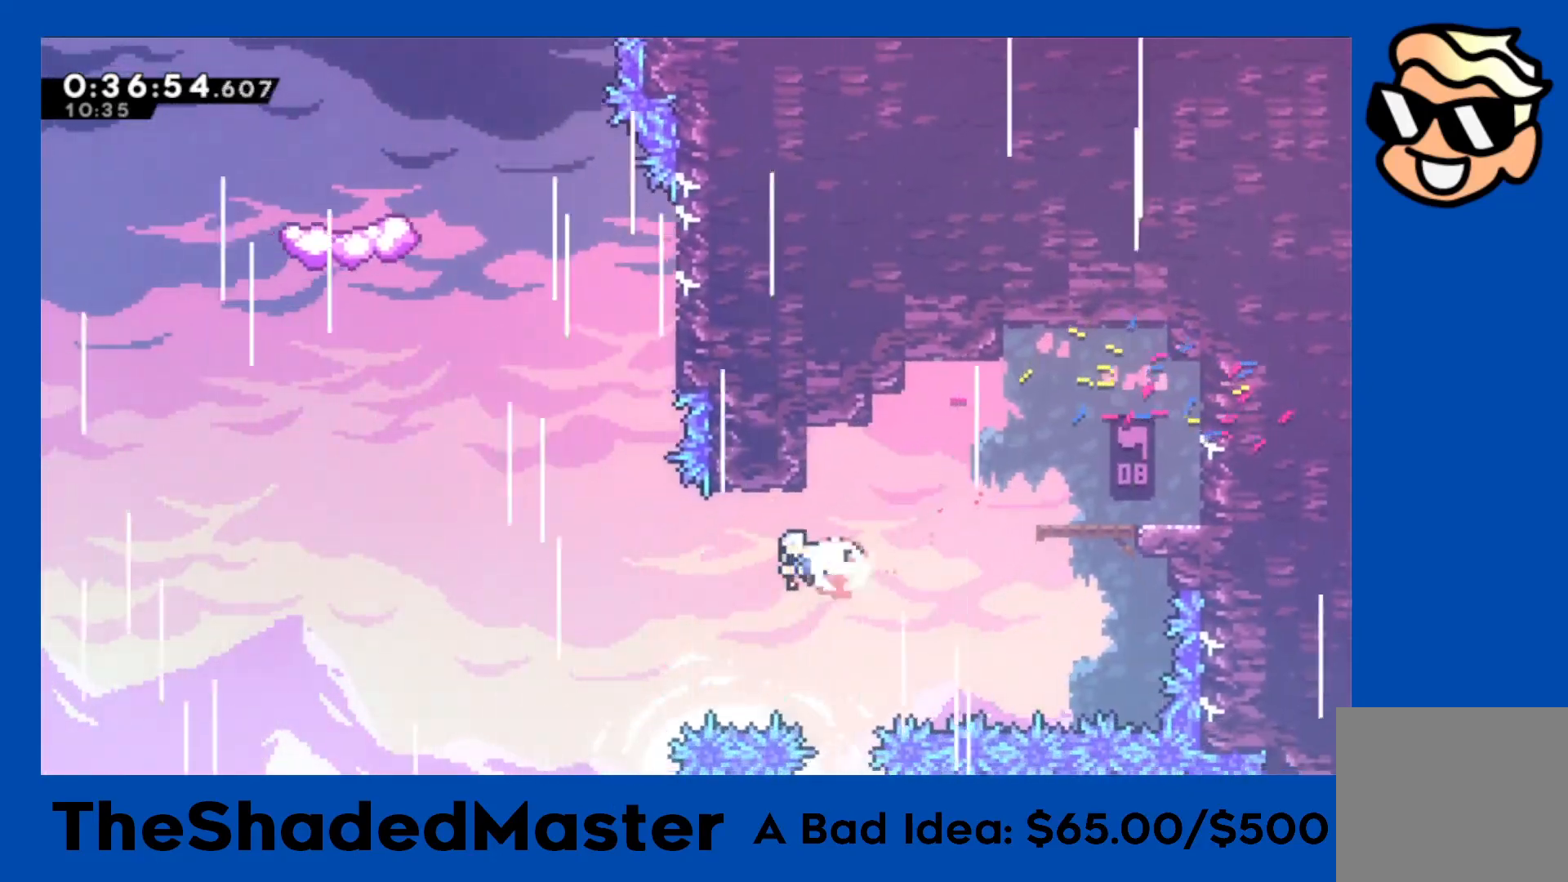
{"buttons": ["SQUARE", "R1", "DPAD_RIGHT"], "left_stick": "center", "events": [[150, "SQUARE", "up"], [183, "DPAD_LEFT", "up"], [250, "SQUARE", "down"], [267, "DPAD_UP", "down"], [433, "DPAD_RIGHT", "down"], [483, "DPAD_UP", "up"]]}
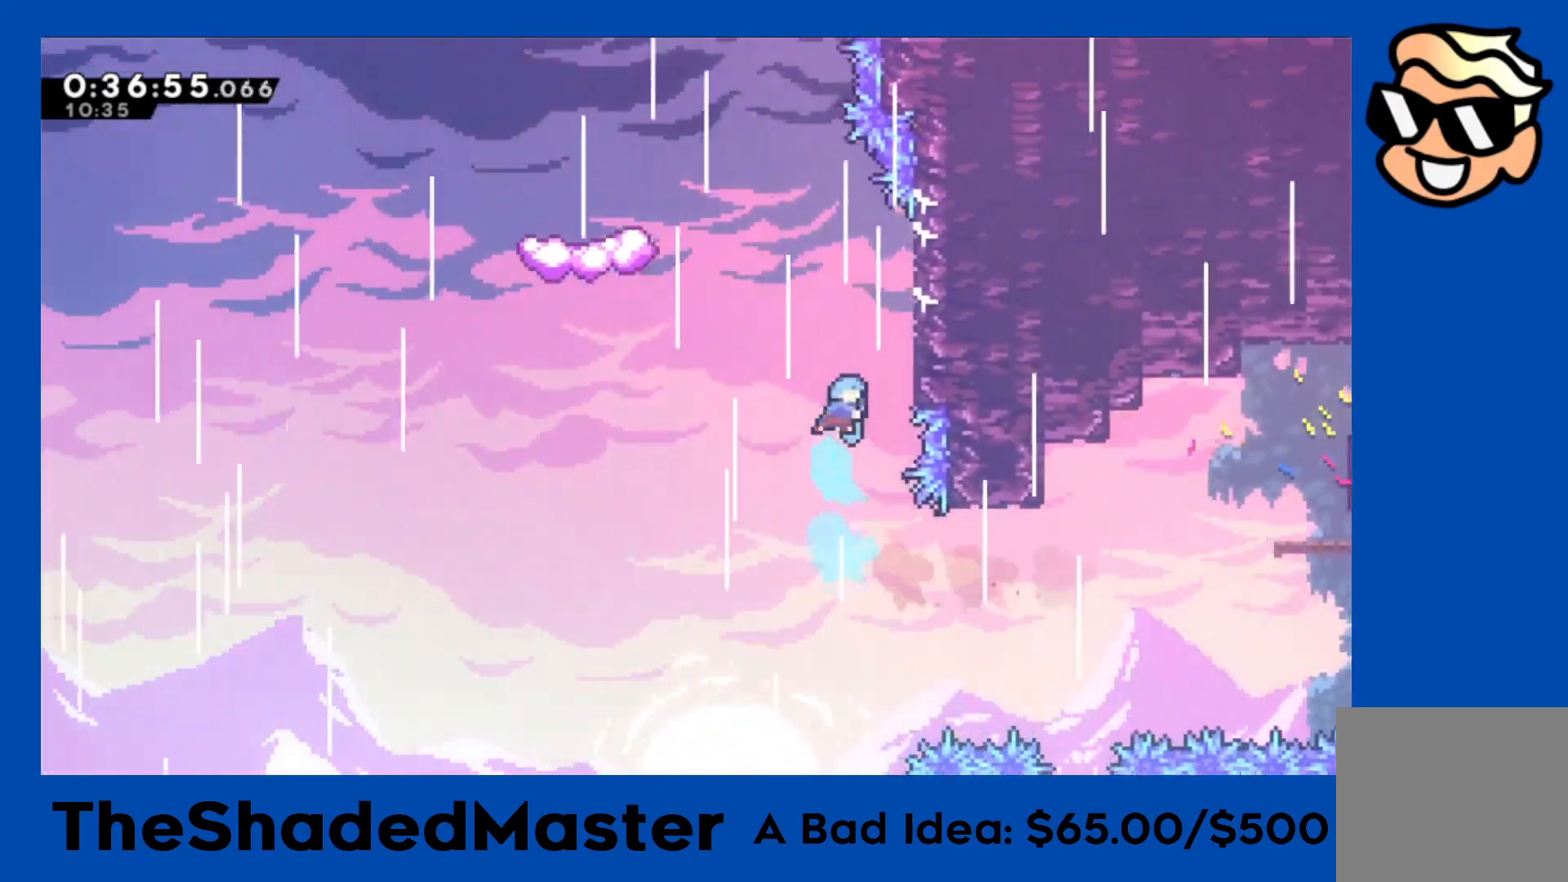
{"buttons": ["R1", "DPAD_UP"], "left_stick": "center", "events": [[67, "SQUARE", "up"], [283, "DPAD_RIGHT", "up"], [283, "DPAD_UP", "down"]]}
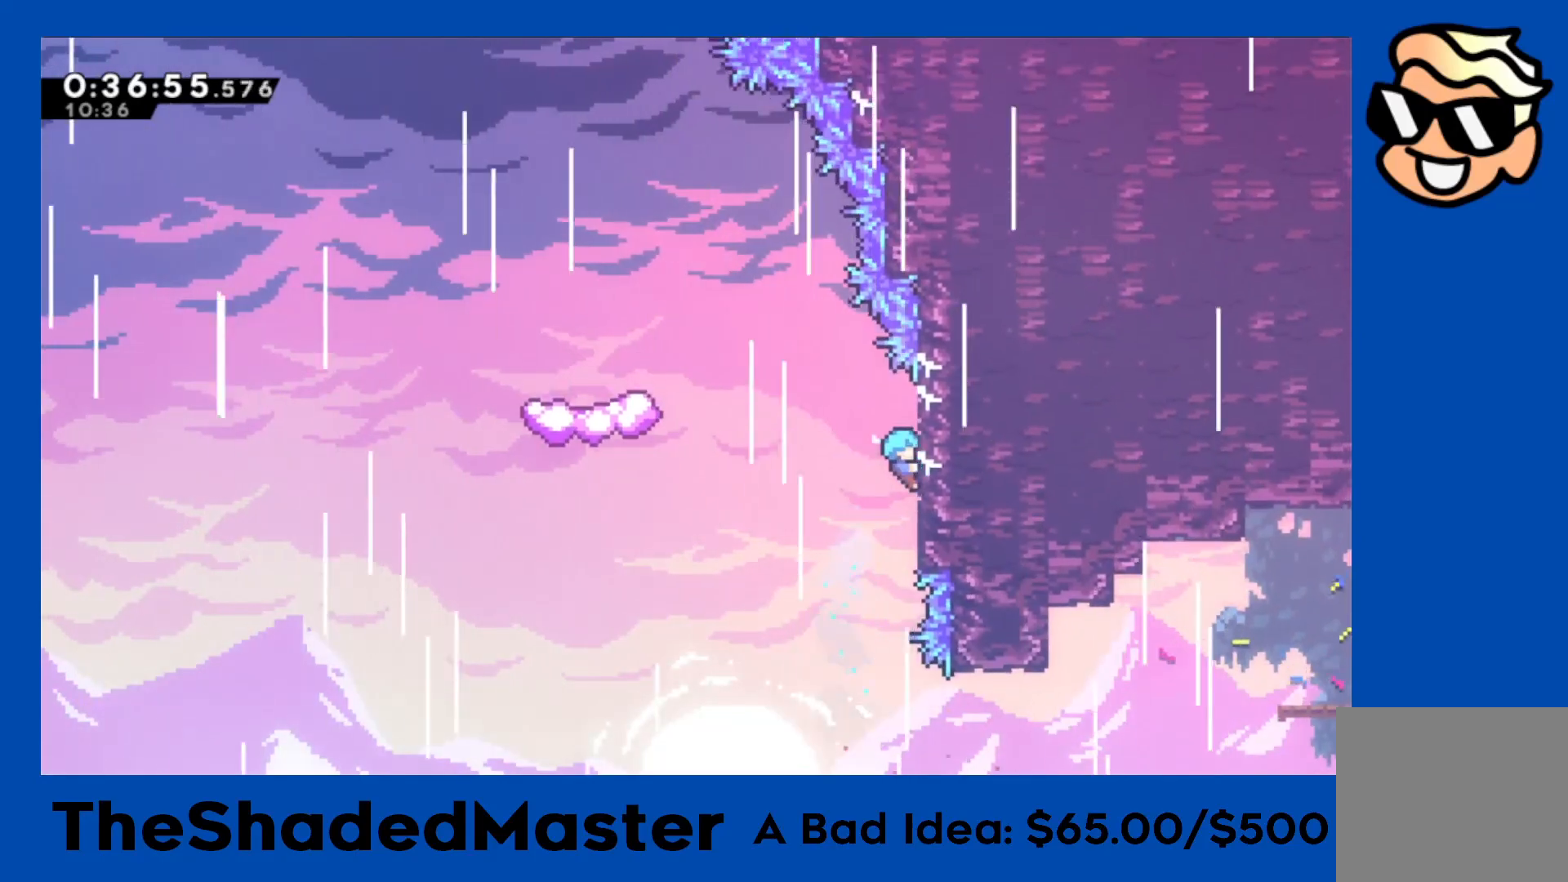
{"buttons": ["CROSS", "R1", "DPAD_LEFT"], "left_stick": "center", "events": [[33, "DPAD_UP", "up"], [117, "DPAD_LEFT", "down"], [150, "CROSS", "down"]]}
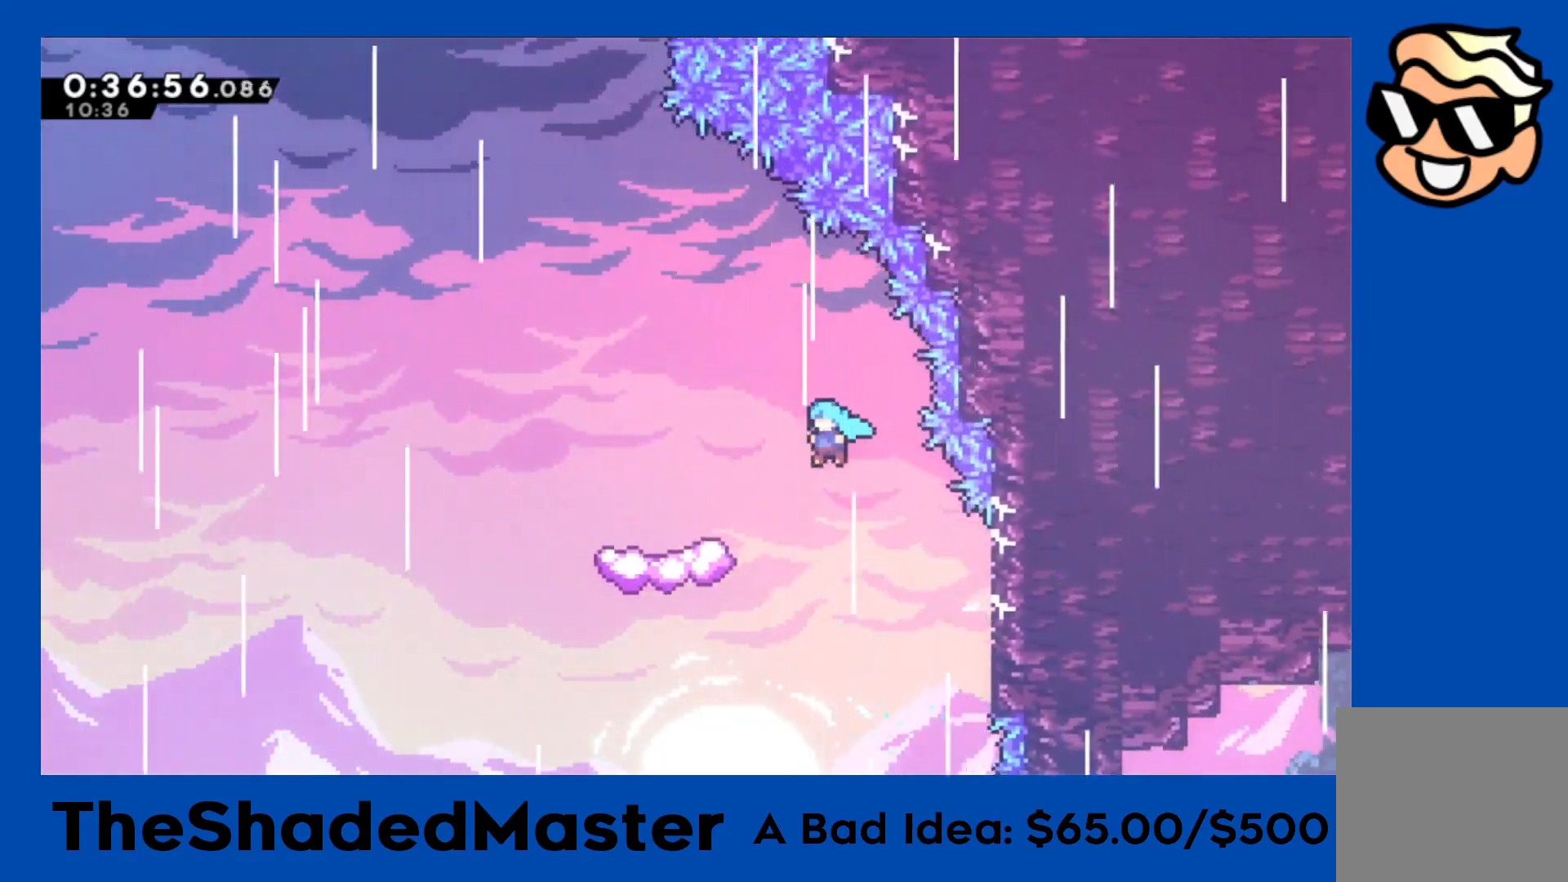
{"buttons": ["R1"], "left_stick": "center", "events": [[417, "CROSS", "up"], [417, "DPAD_LEFT", "up"]]}
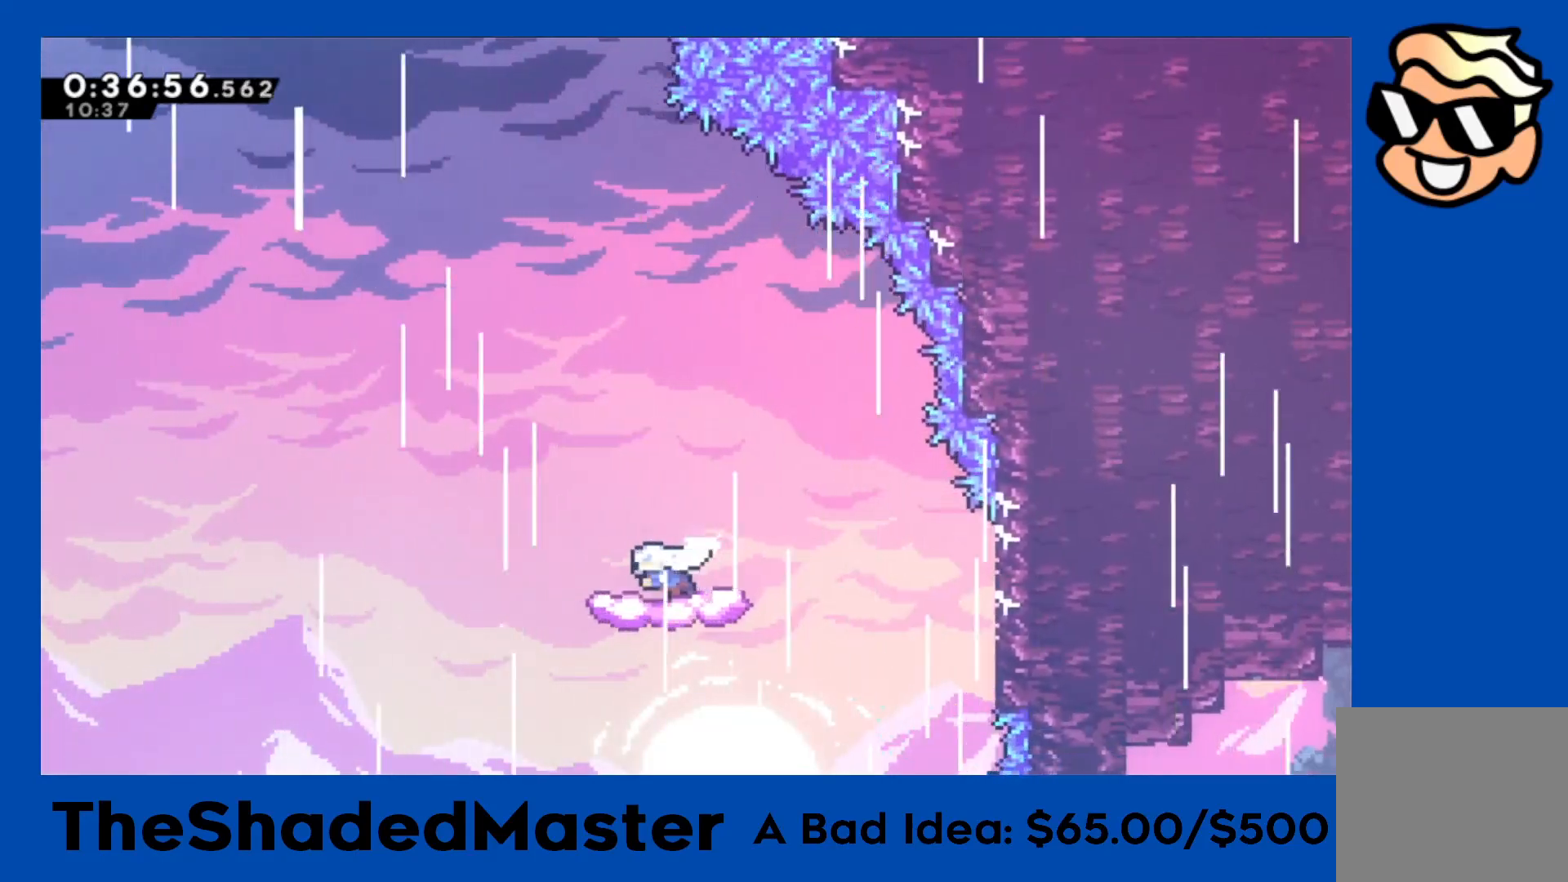
{"buttons": ["CROSS", "R1"], "left_stick": "center", "events": [[200, "CROSS", "down"], [217, "DPAD_LEFT", "down"], [400, "DPAD_LEFT", "up"]]}
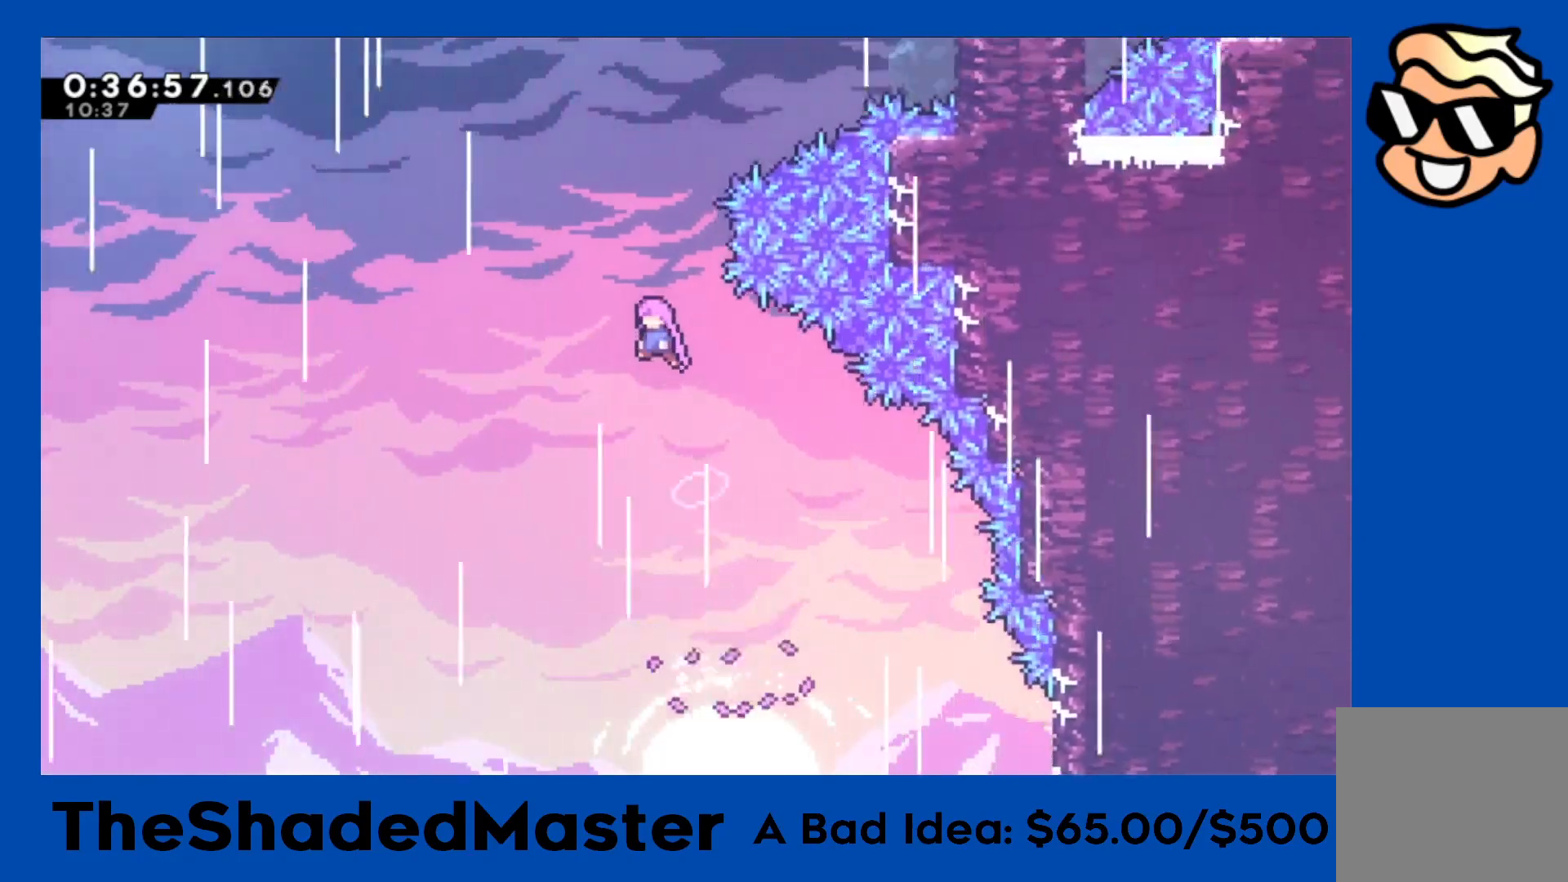
{"buttons": ["R1", "DPAD_UP", "DPAD_RIGHT"], "left_stick": "center", "events": [[117, "DPAD_UP", "down"], [150, "SQUARE", "down"], [167, "CROSS", "up"], [333, "DPAD_UP", "up"], [433, "DPAD_RIGHT", "down"], [467, "SQUARE", "up"], [500, "DPAD_UP", "down"]]}
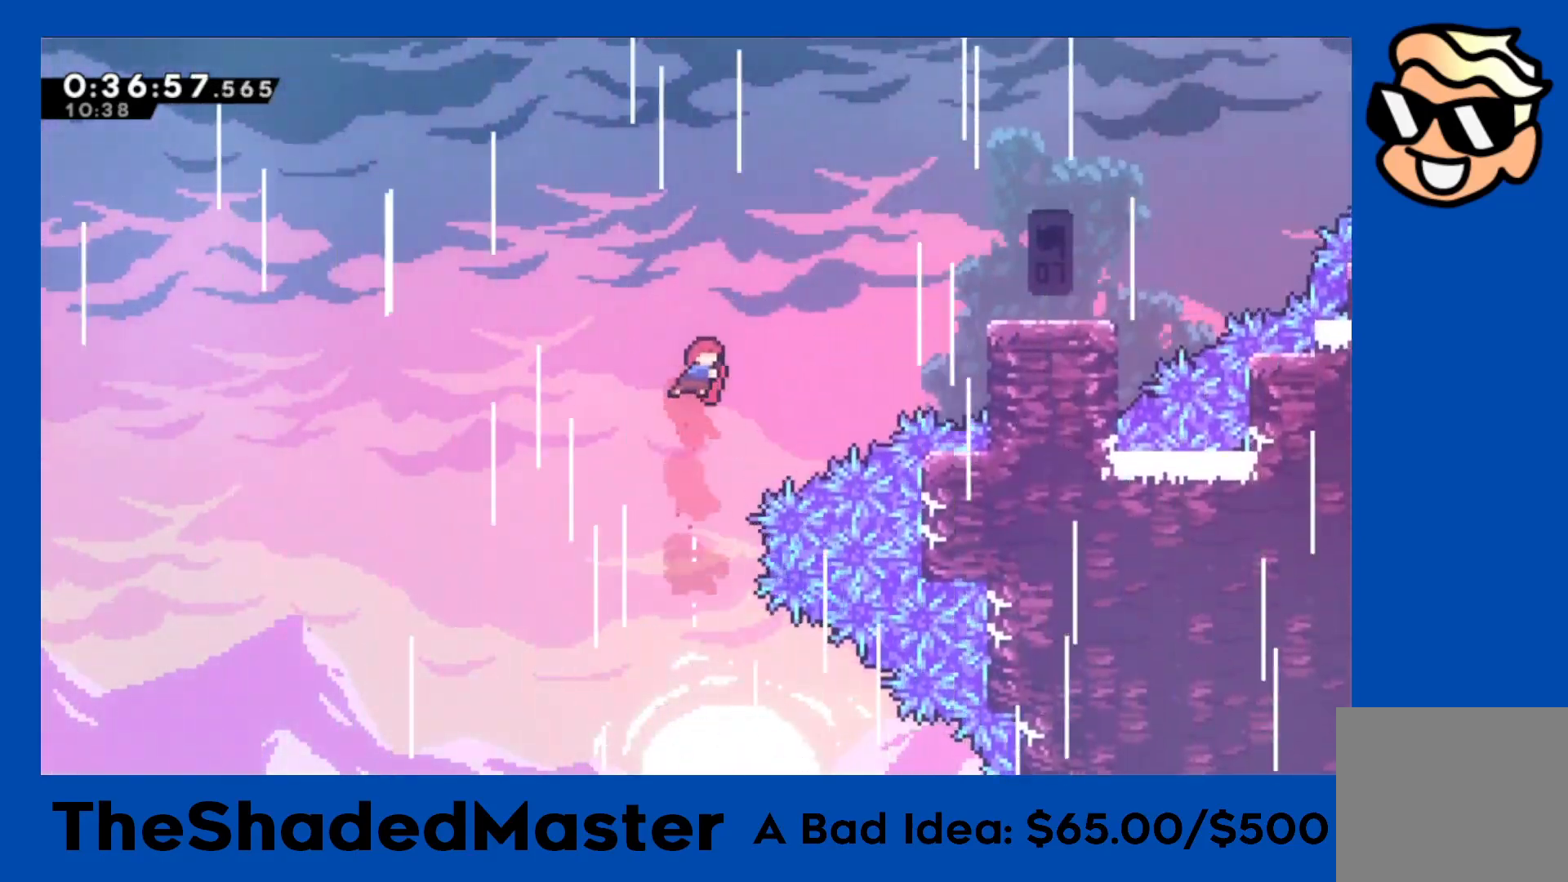
{"buttons": ["R1", "DPAD_RIGHT"], "left_stick": "center", "events": [[67, "SQUARE", "down"], [333, "DPAD_UP", "up"], [367, "SQUARE", "up"]]}
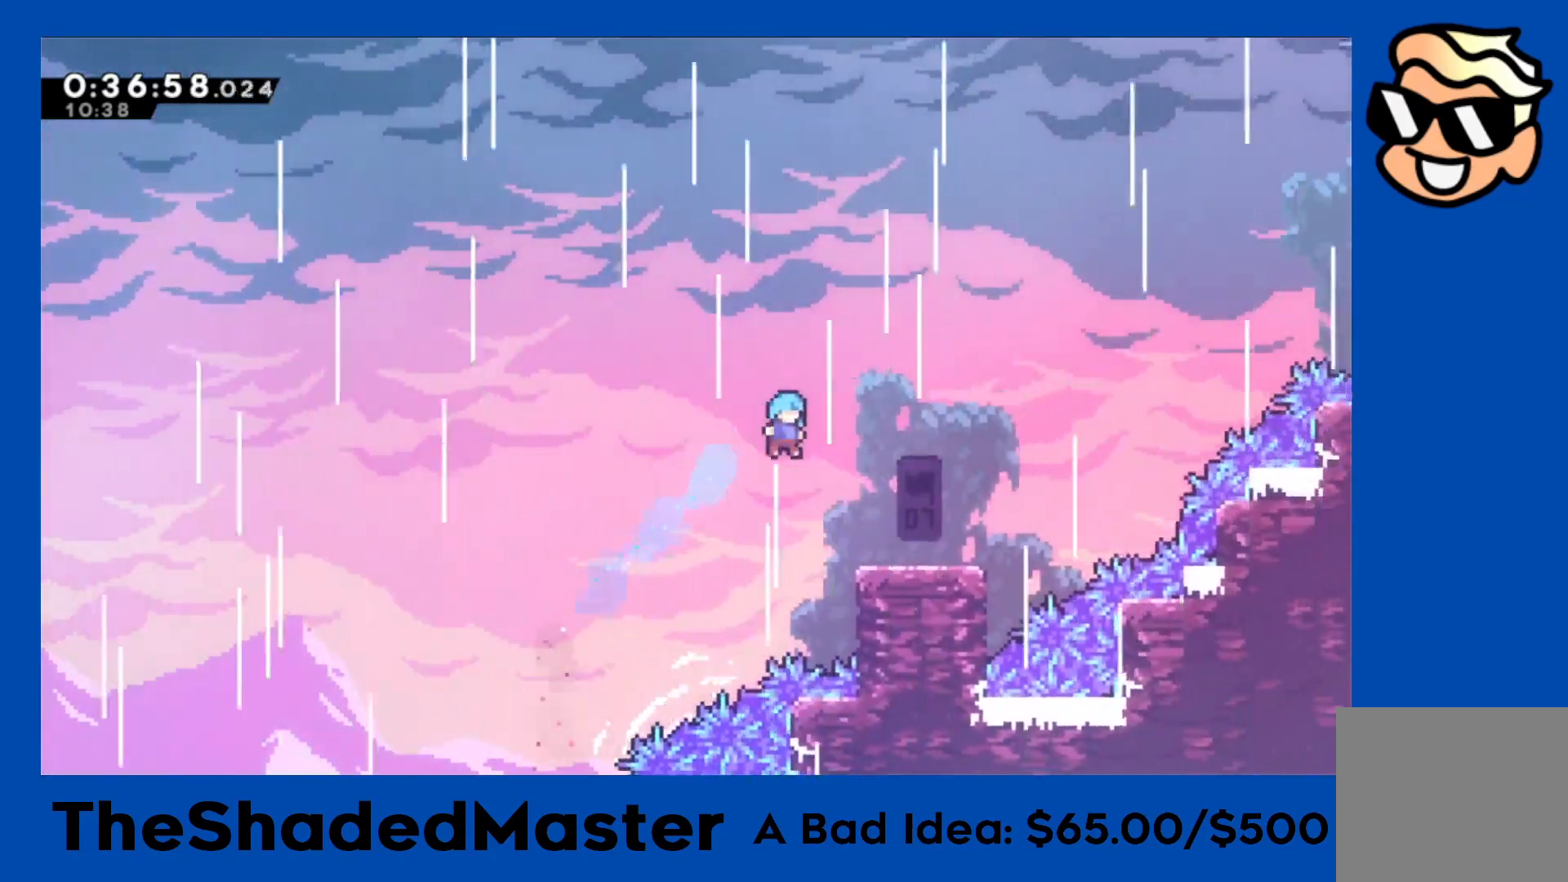
{"buttons": ["CROSS", "R1", "DPAD_RIGHT"], "left_stick": "center", "events": [[400, "CROSS", "down"]]}
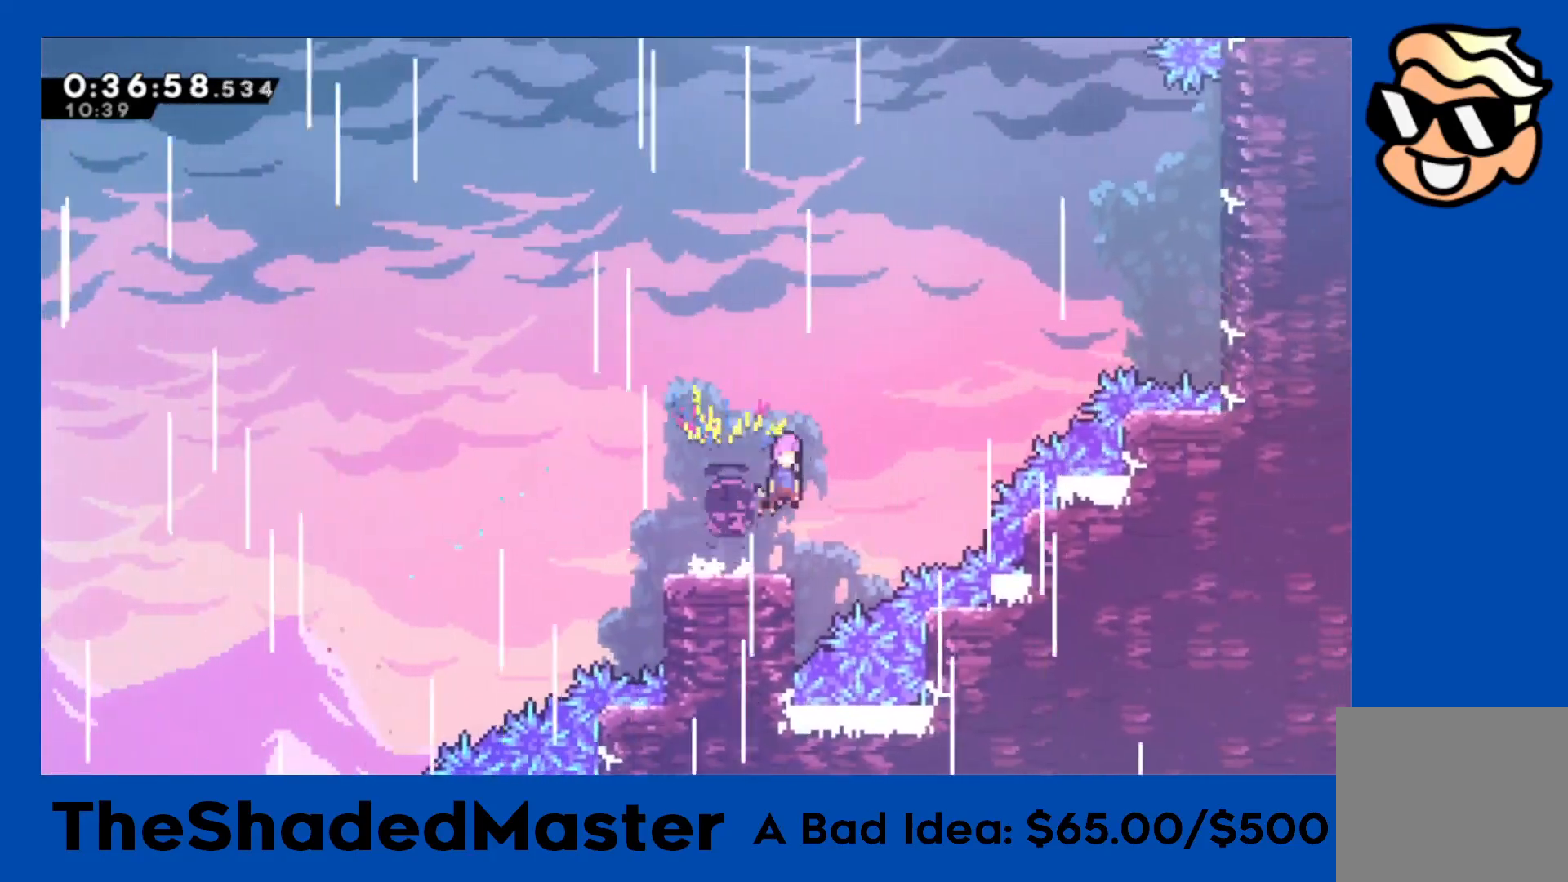
{"buttons": ["SQUARE", "R1", "DPAD_UP", "DPAD_RIGHT"], "left_stick": "center", "events": [[283, "DPAD_UP", "down"], [317, "CROSS", "up"], [317, "SQUARE", "down"]]}
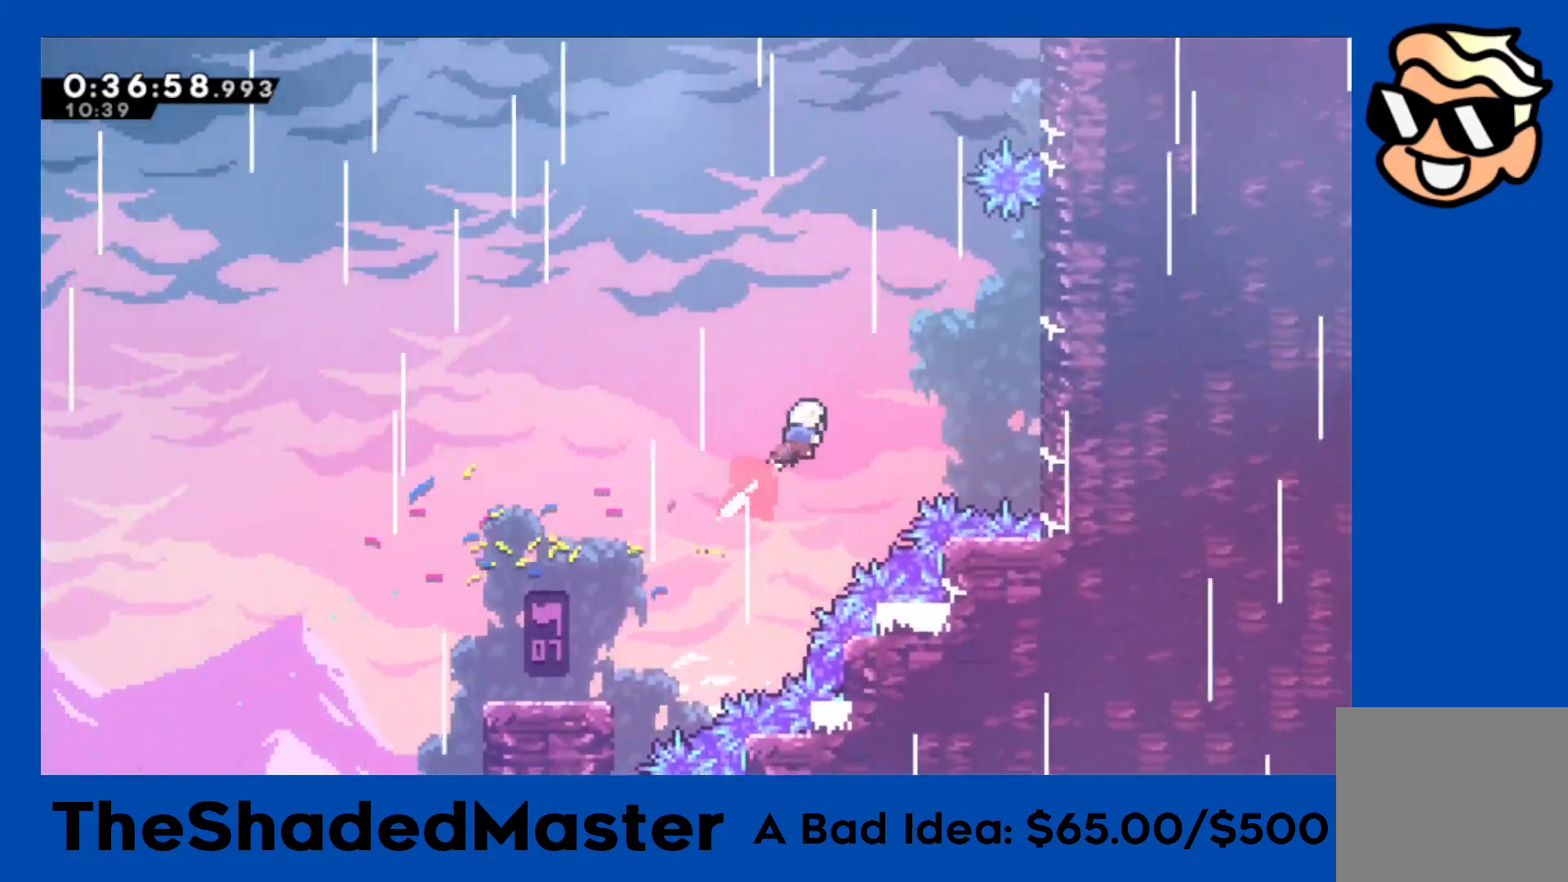
{"buttons": ["R1", "DPAD_UP", "DPAD_RIGHT"], "left_stick": "center", "events": [[100, "SQUARE", "up"]]}
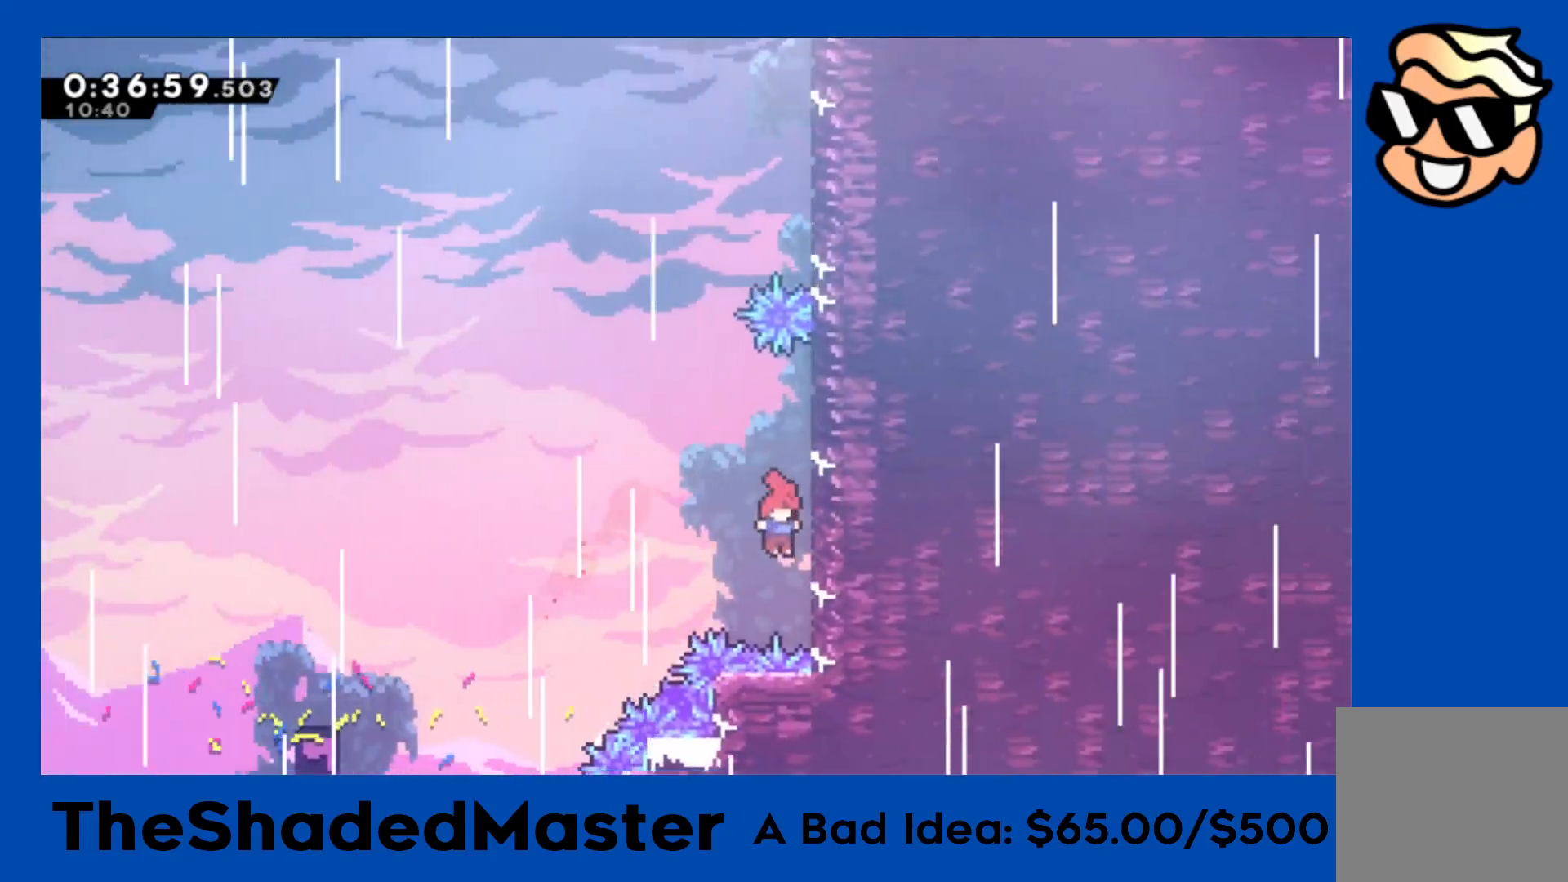
{"buttons": ["R1"], "left_stick": "center", "events": [[150, "DPAD_RIGHT", "up"], [150, "DPAD_UP", "up"], [217, "DPAD_LEFT", "down"], [233, "CROSS", "down"], [467, "DPAD_LEFT", "up"], [500, "CROSS", "up"]]}
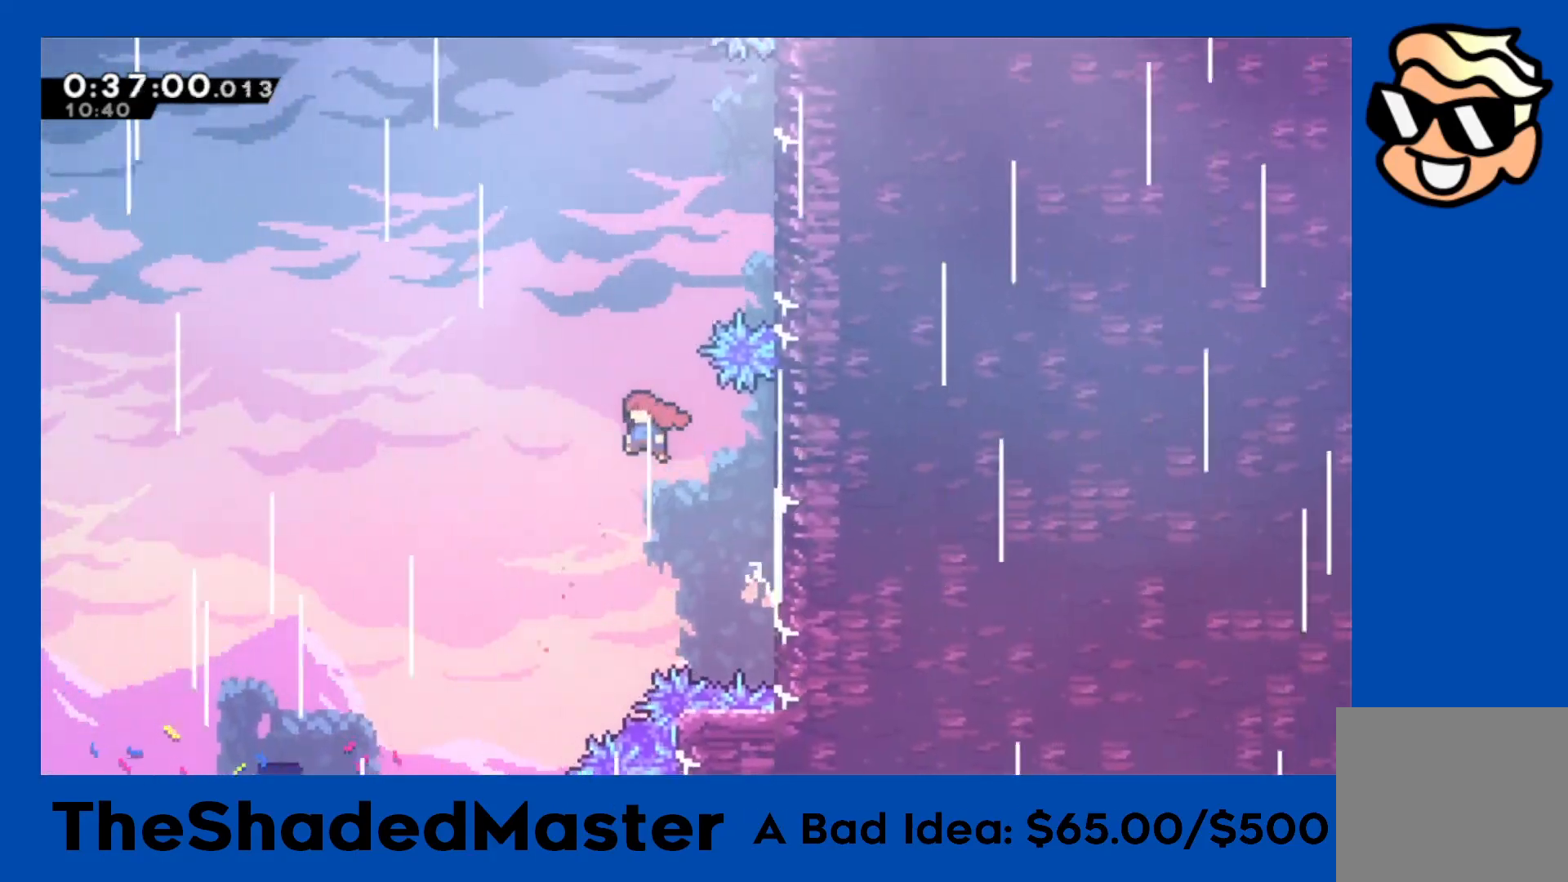
{"buttons": ["R1", "DPAD_RIGHT"], "left_stick": "center", "events": [[50, "DPAD_UP", "down"], [67, "SQUARE", "down"], [233, "DPAD_UP", "up"], [300, "DPAD_RIGHT", "down"], [350, "SQUARE", "up"]]}
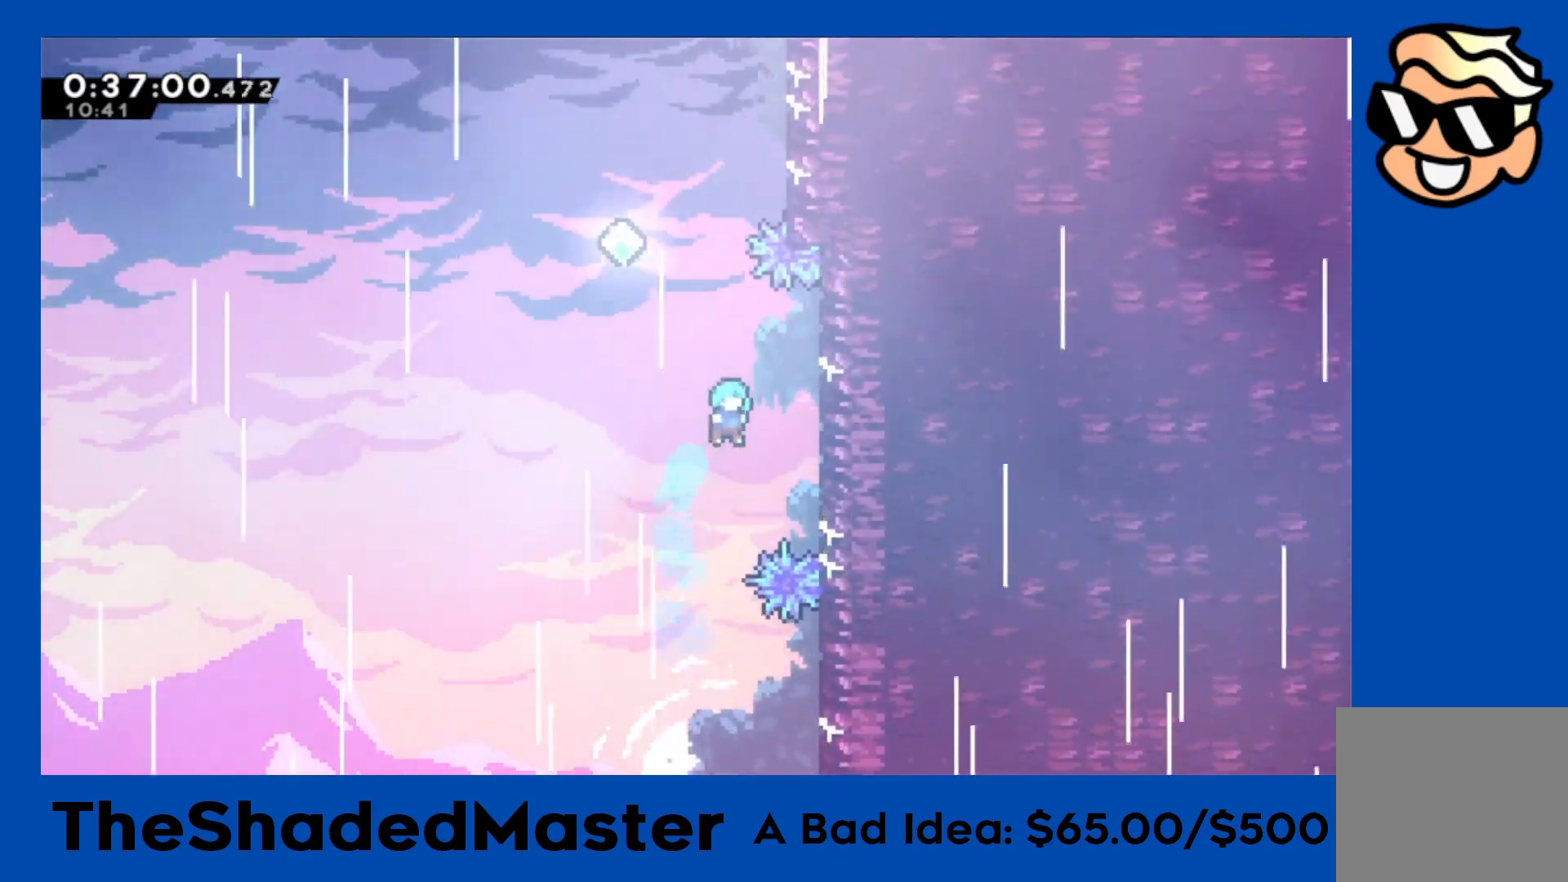
{"buttons": ["R1"], "left_stick": "center", "events": [[183, "DPAD_UP", "down"], [217, "DPAD_RIGHT", "up"], [467, "DPAD_UP", "up"]]}